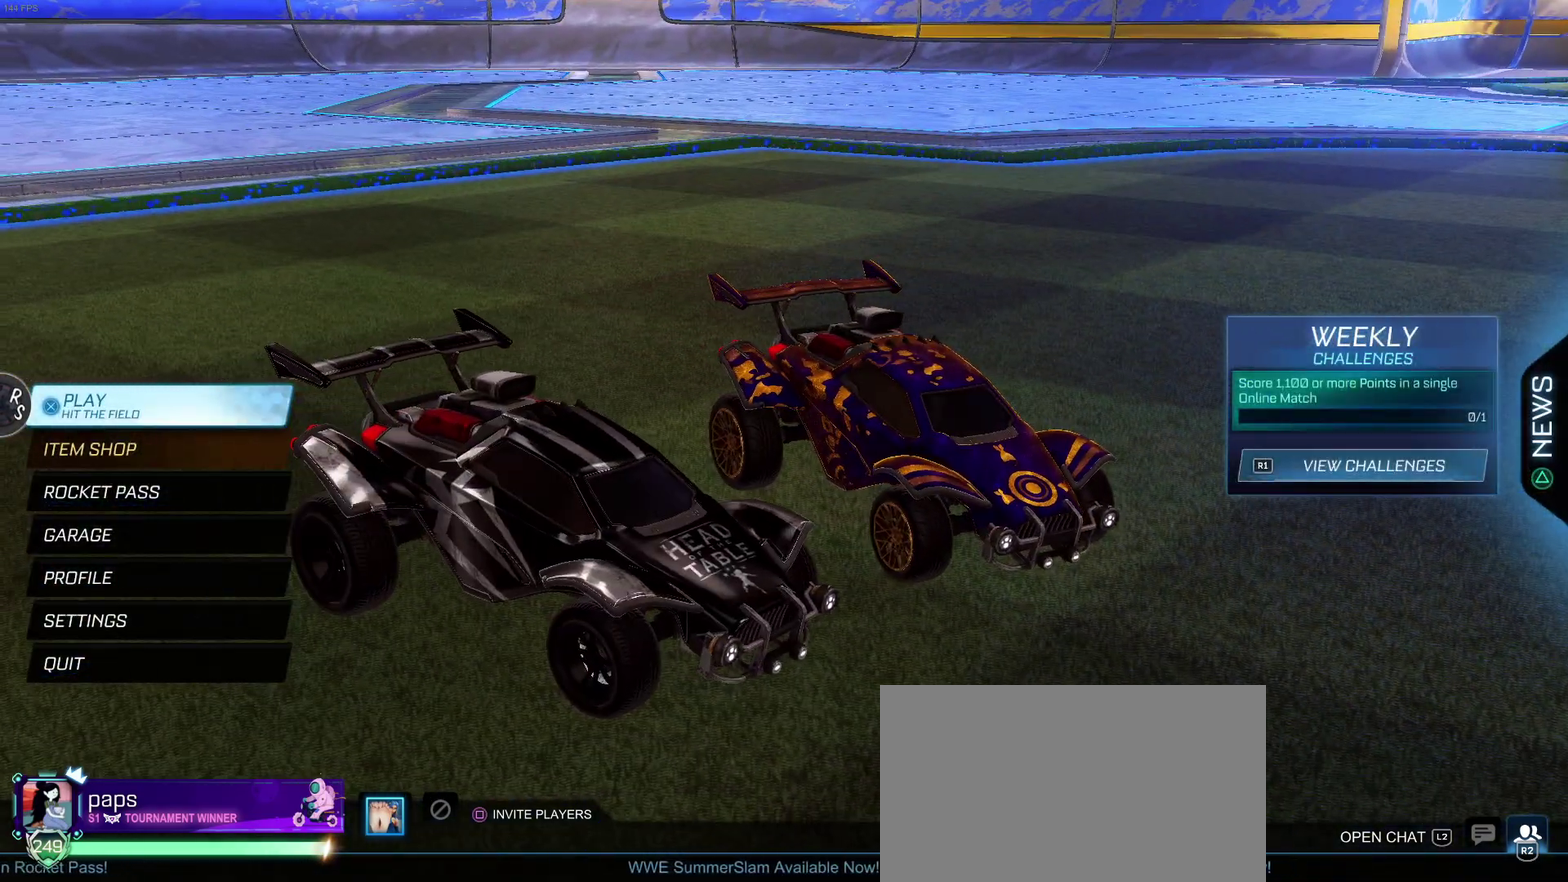
Gameplay with a controller (PlayStation layout); each line is a JSON object with the inputs held at the frame after it. "events" lists button and stick changes between this image and that frame as [ms after this image, input, new state], when the widget could be followed in between. Not read: L1 R1.
{"buttons": [], "left_stick": "center", "right_stick": "up-left", "events": [[17, "right_stick", "left"], [450, "right_stick", "up-left"]]}
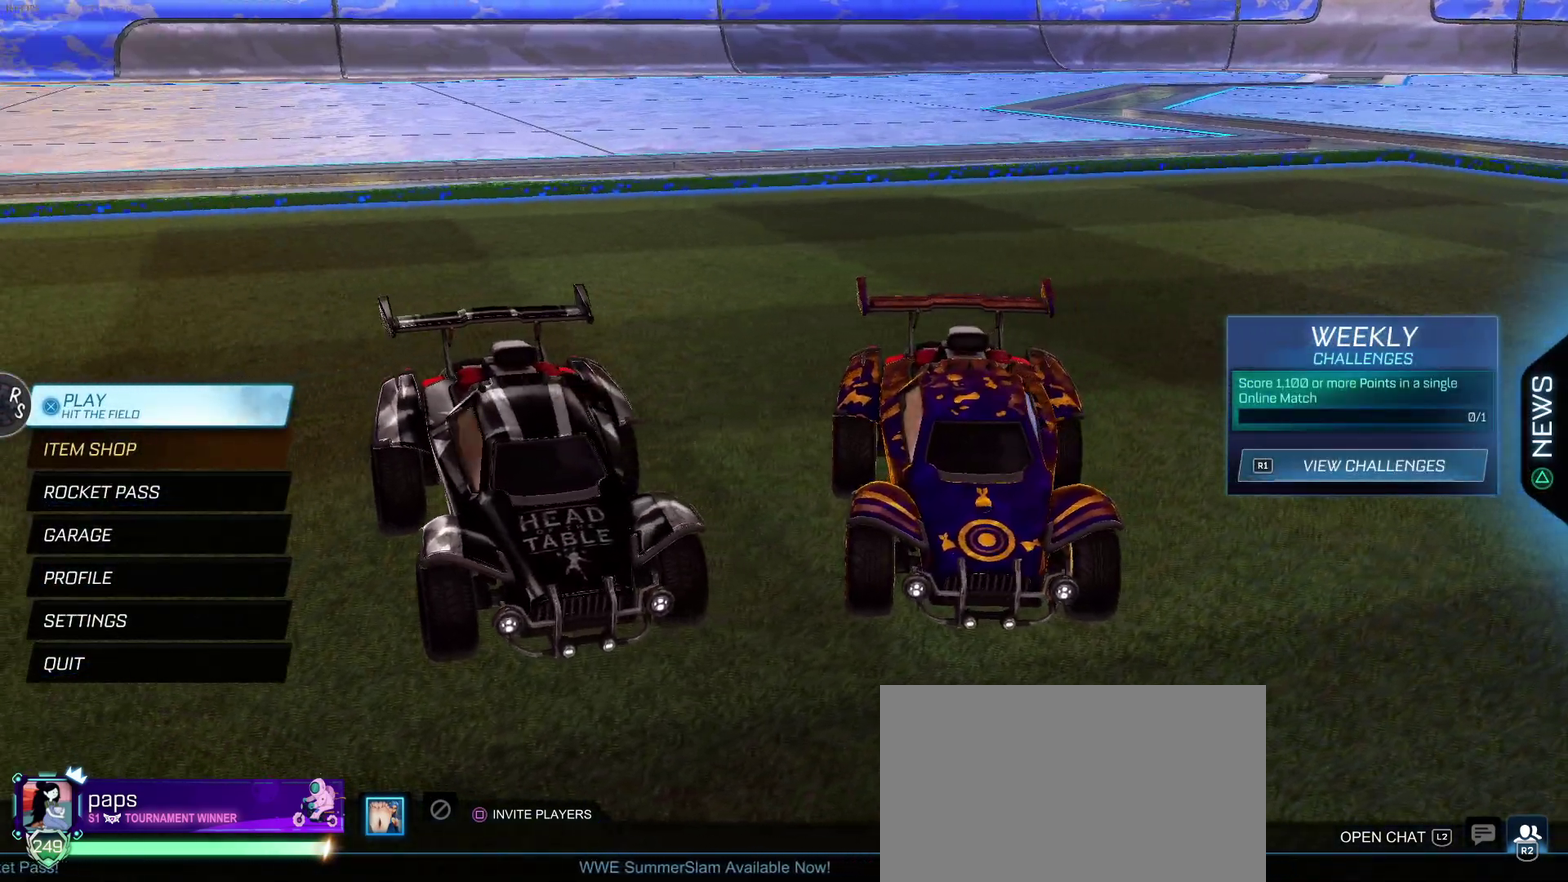
{"buttons": [], "left_stick": "center", "right_stick": "left", "events": [[250, "right_stick", "left"]]}
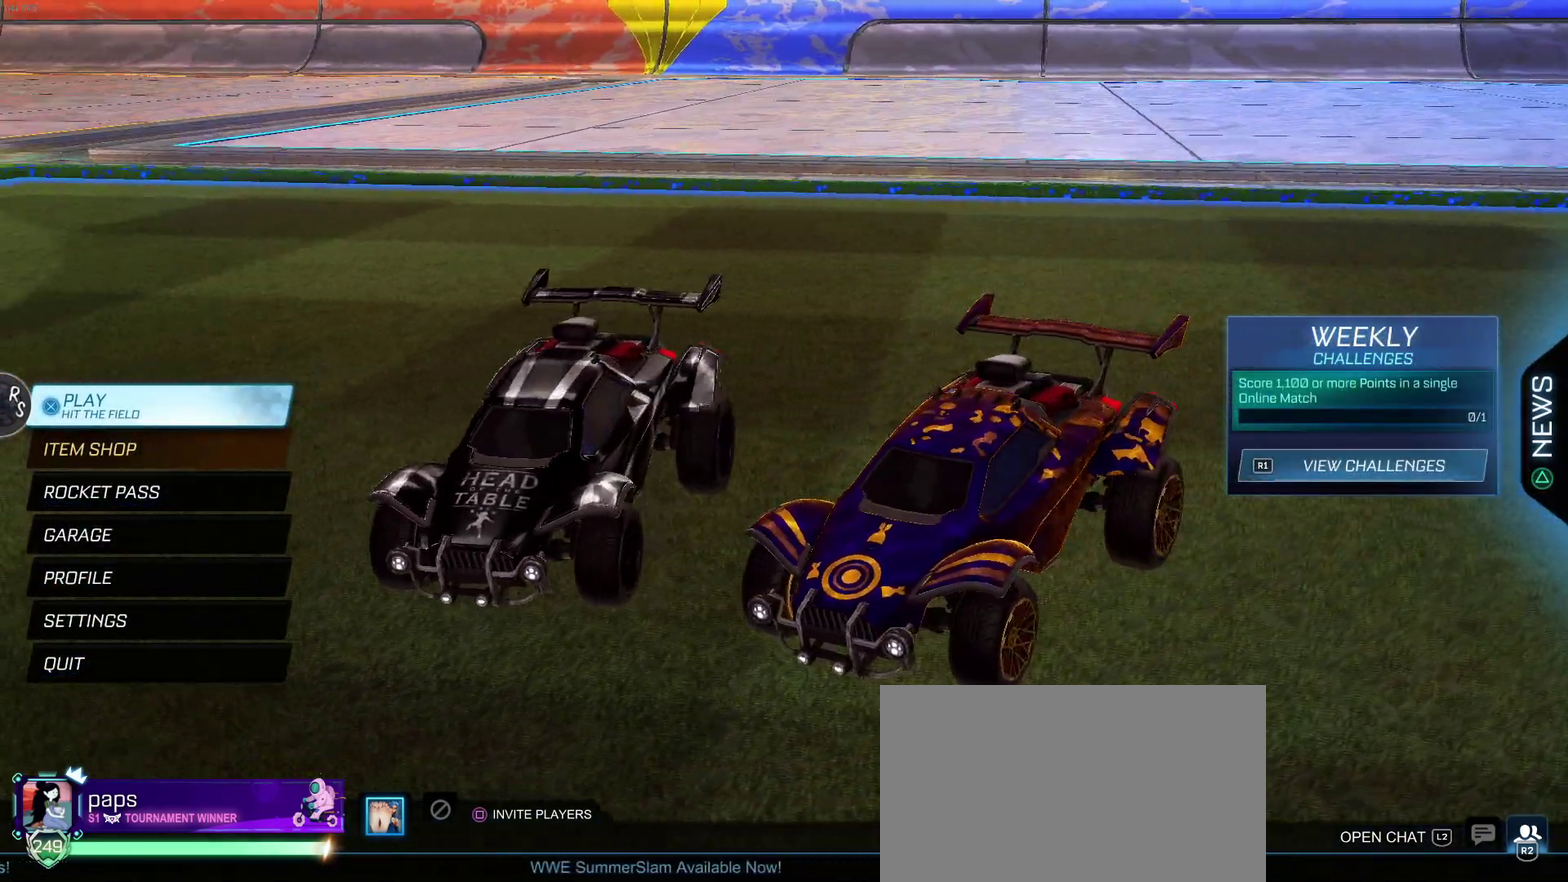
{"buttons": [], "left_stick": "center", "right_stick": "center", "events": [[50, "right_stick", "center"], [150, "CROSS", "down"], [217, "CROSS", "up"]]}
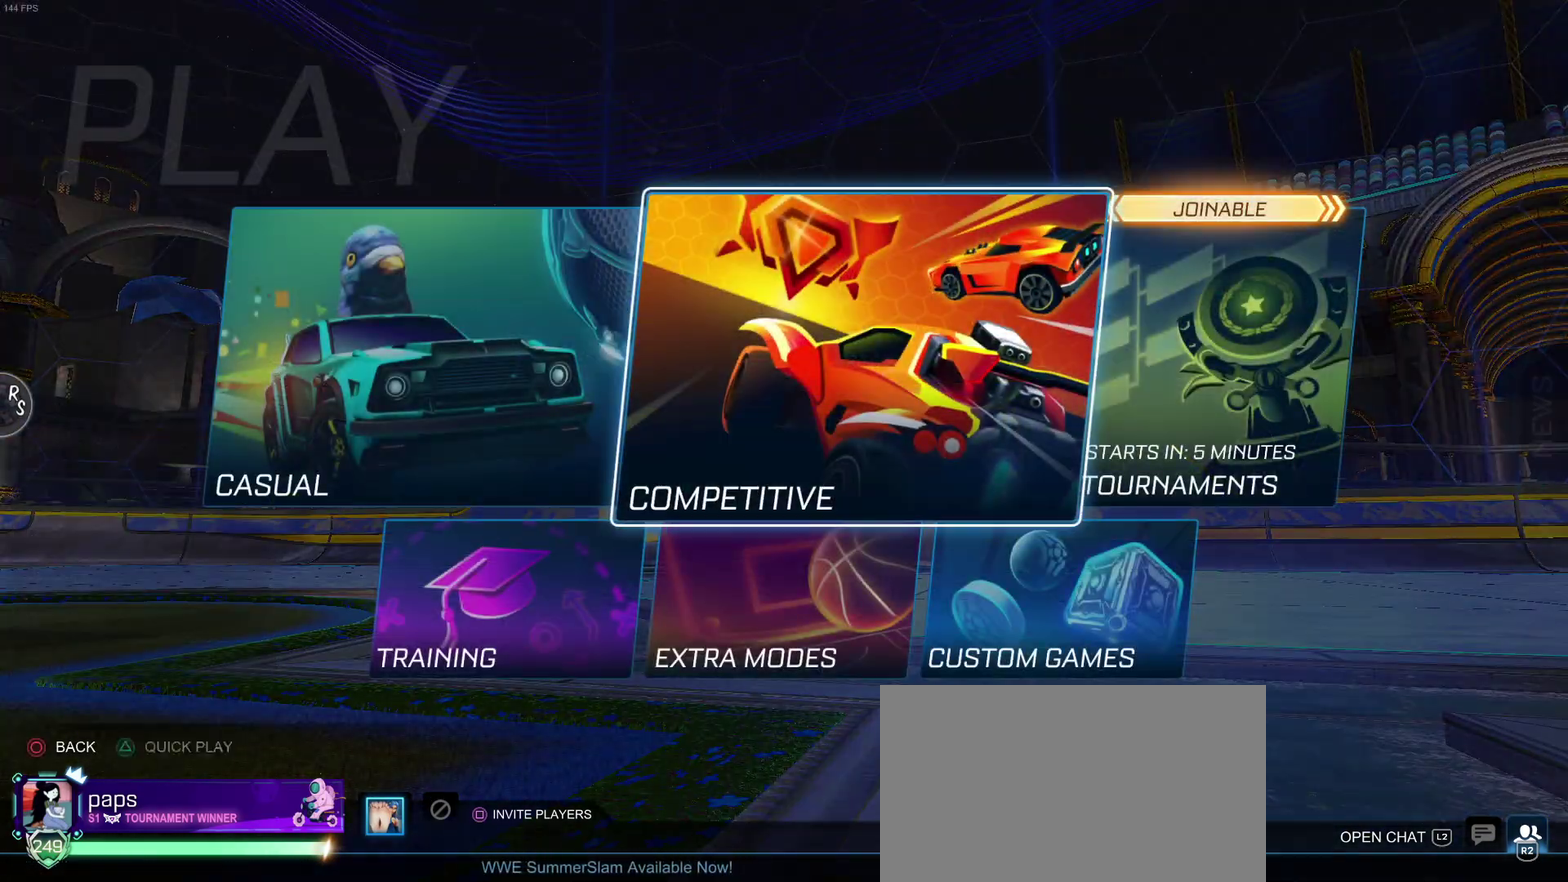
{"buttons": [], "left_stick": "center", "right_stick": "center", "events": [[183, "CROSS", "down"], [300, "CROSS", "up"]]}
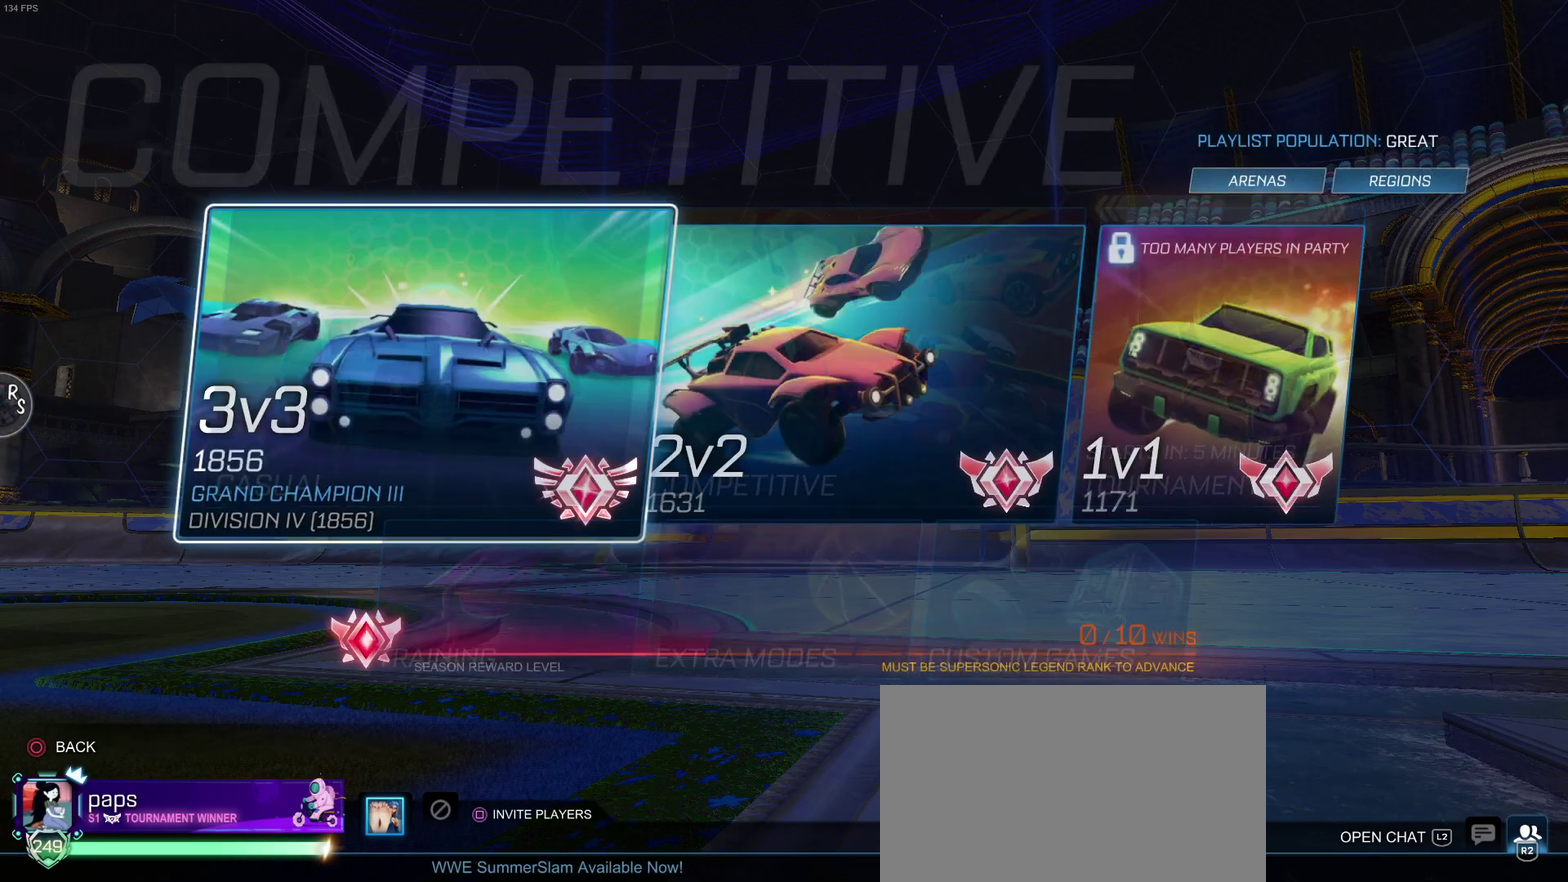
{"buttons": [], "left_stick": "center", "right_stick": "center", "events": []}
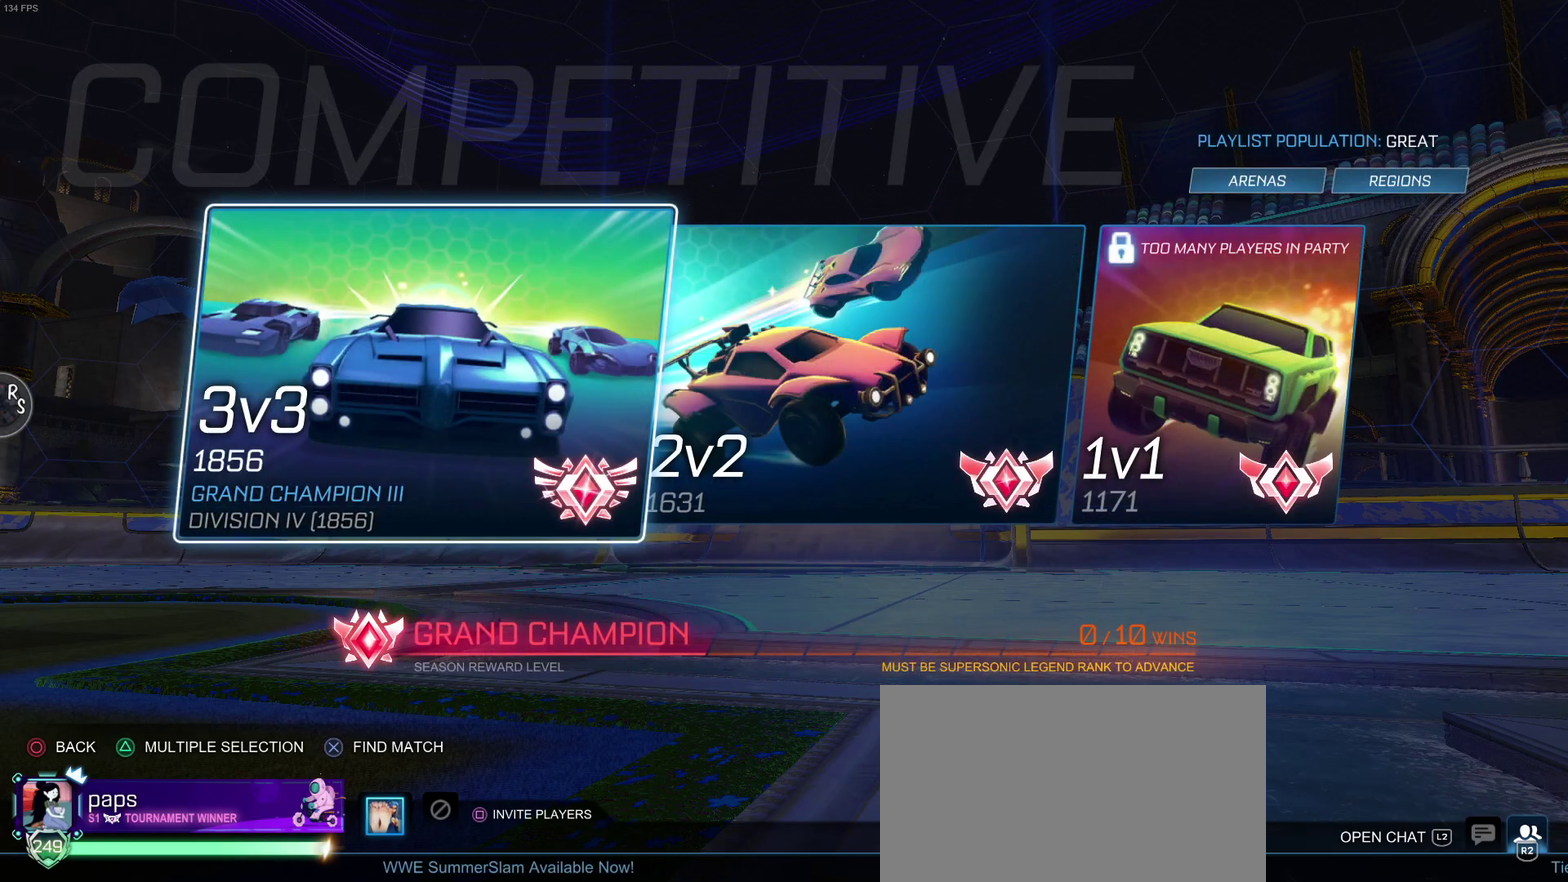
{"buttons": ["DPAD_RIGHT"], "left_stick": "center", "right_stick": "center", "events": [[467, "DPAD_RIGHT", "down"]]}
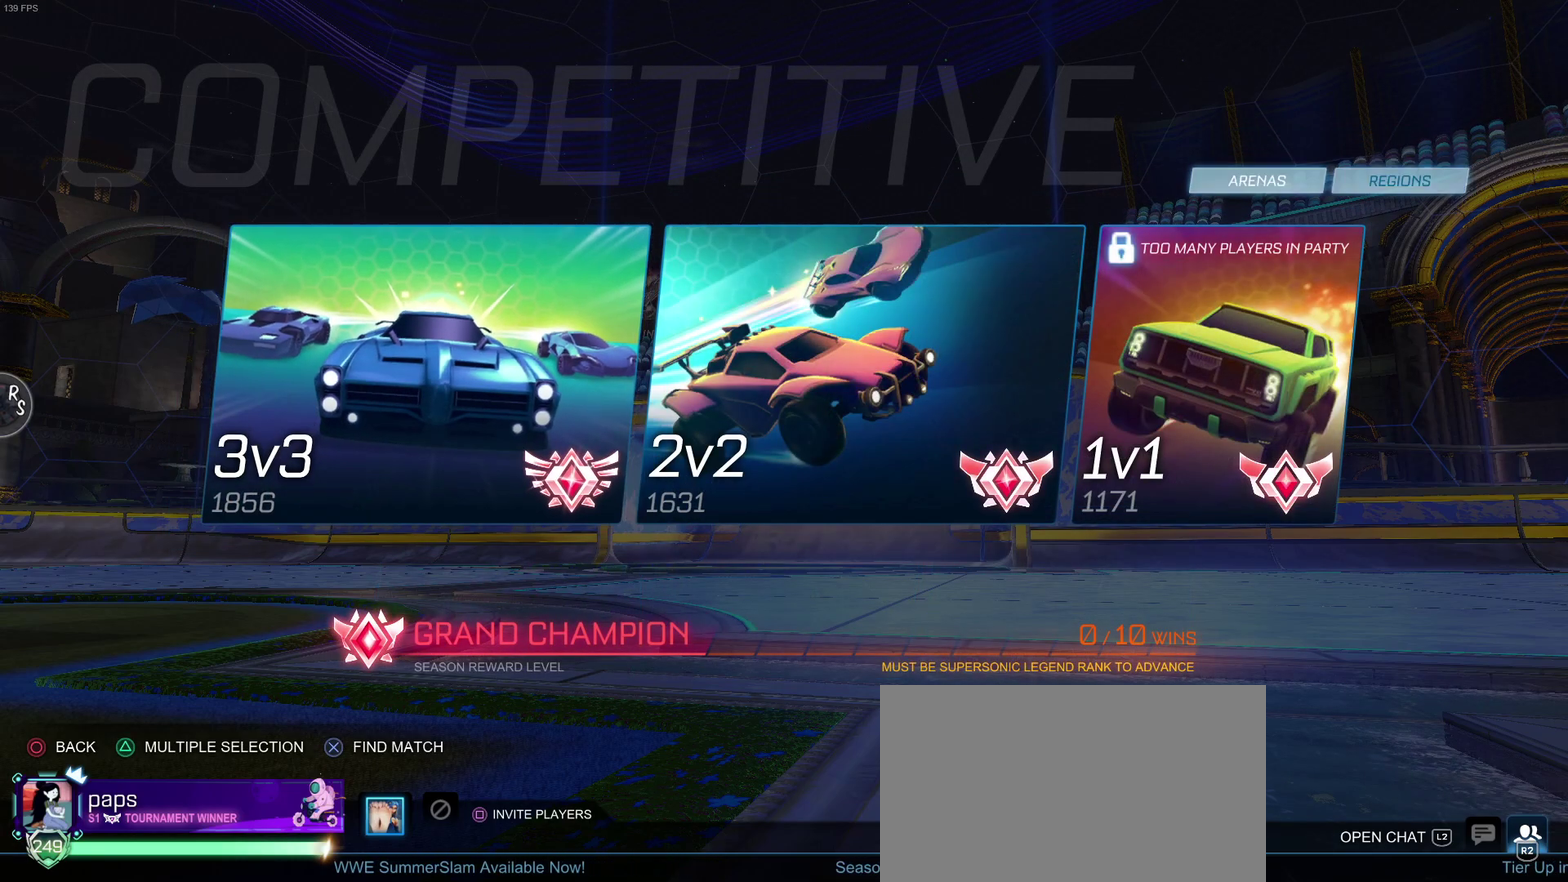
{"buttons": [], "left_stick": "center", "right_stick": "center", "events": [[67, "CROSS", "down"], [100, "DPAD_RIGHT", "up"], [167, "CROSS", "up"]]}
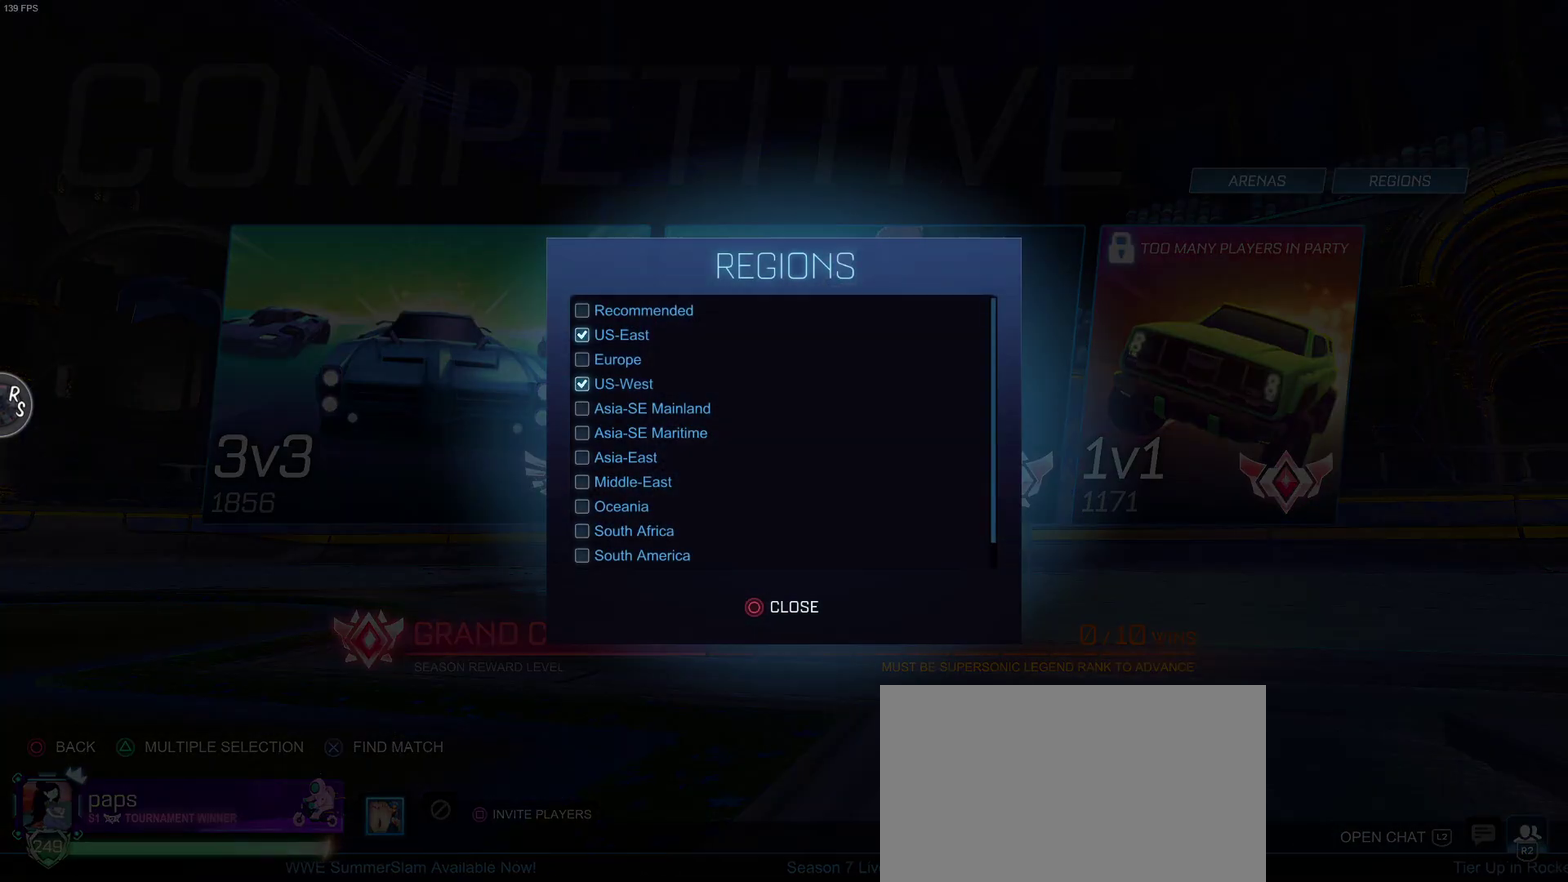
{"buttons": [], "left_stick": "center", "right_stick": "center", "events": [[133, "CIRCLE", "down"], [217, "CIRCLE", "up"], [283, "DPAD_DOWN", "down"], [400, "DPAD_DOWN", "up"]]}
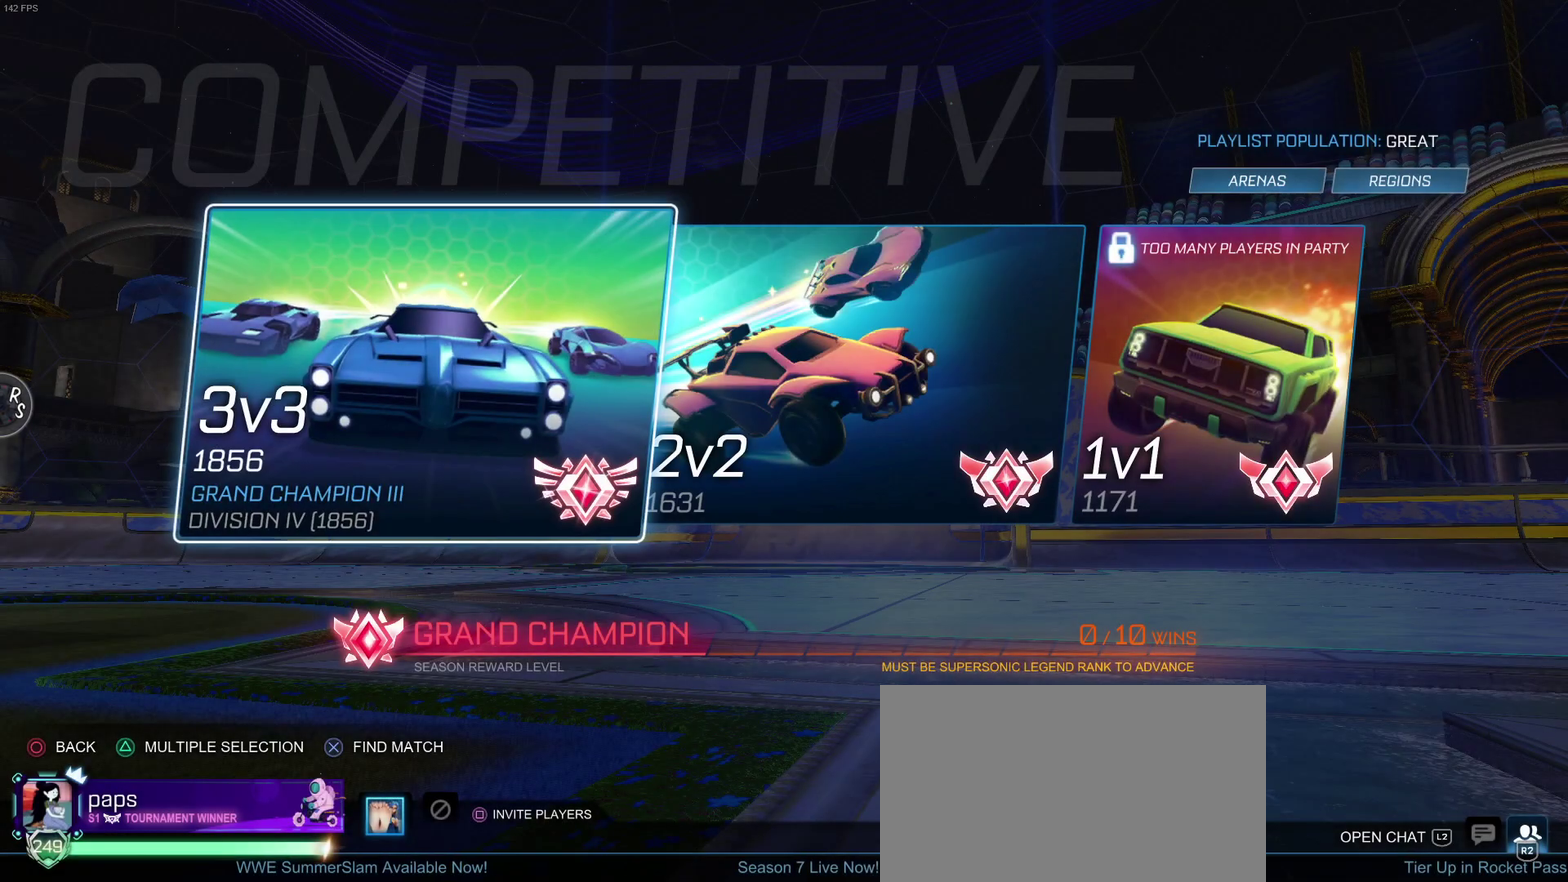
{"buttons": [], "left_stick": "center", "right_stick": "center", "events": []}
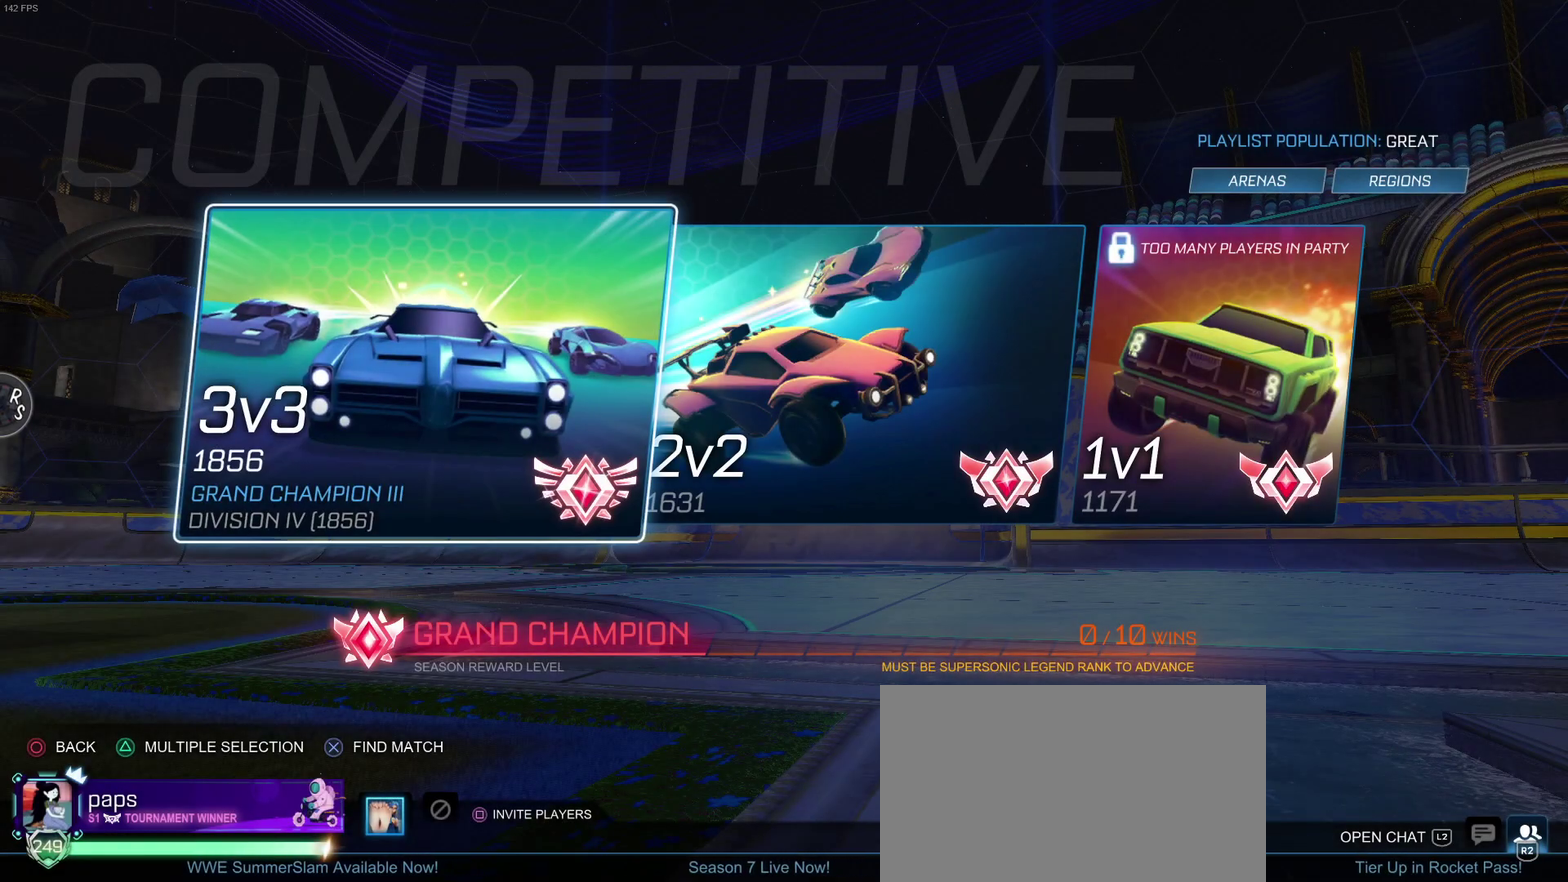
{"buttons": [], "left_stick": "center", "right_stick": "center", "events": []}
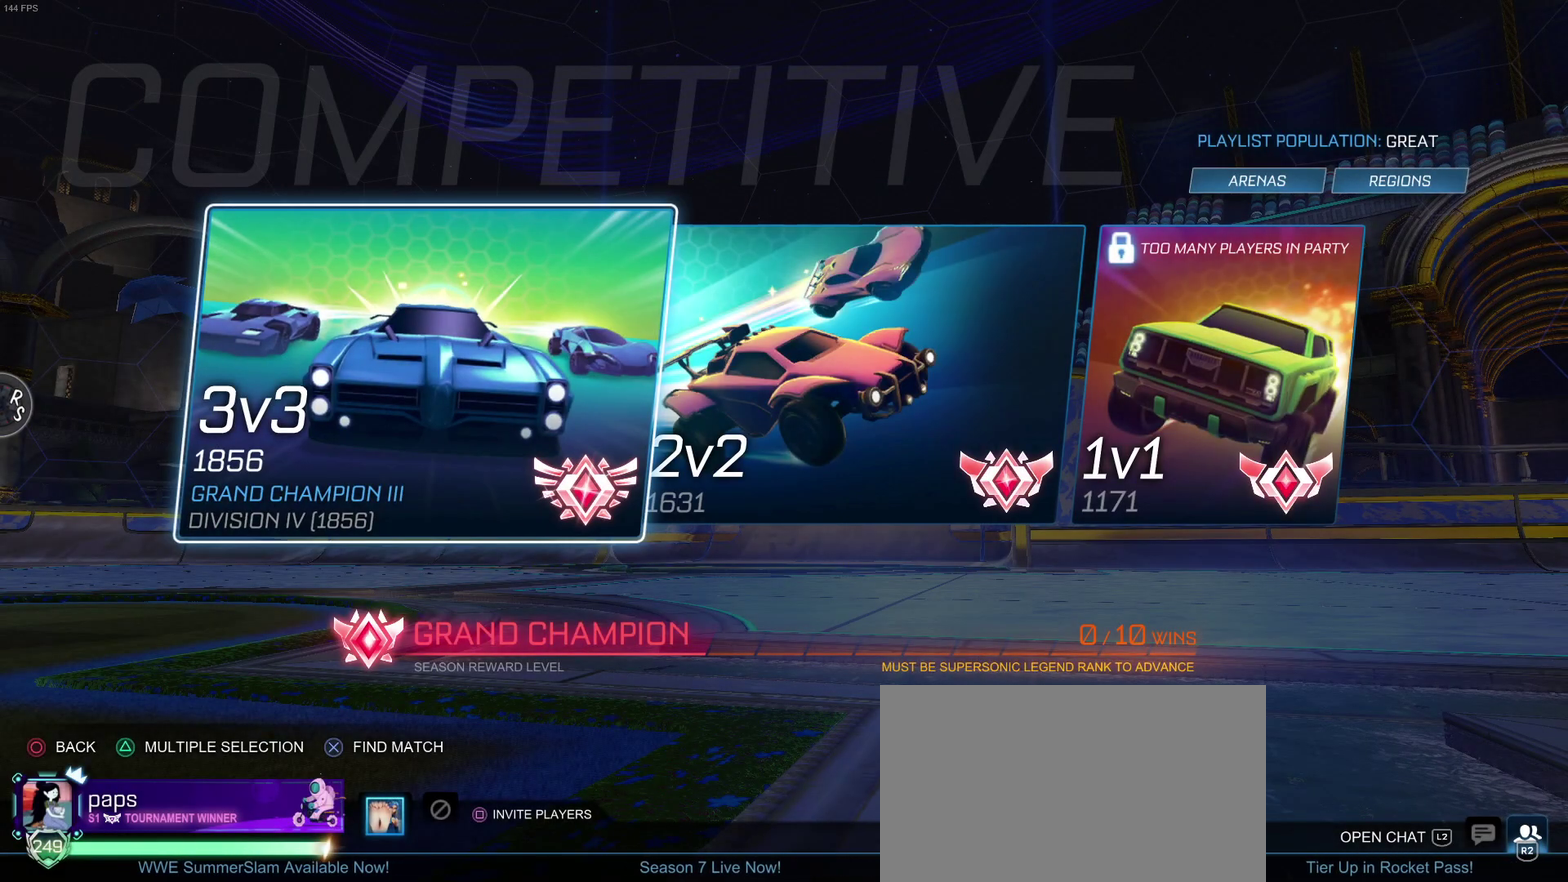
{"buttons": [], "left_stick": "center", "right_stick": "center", "events": []}
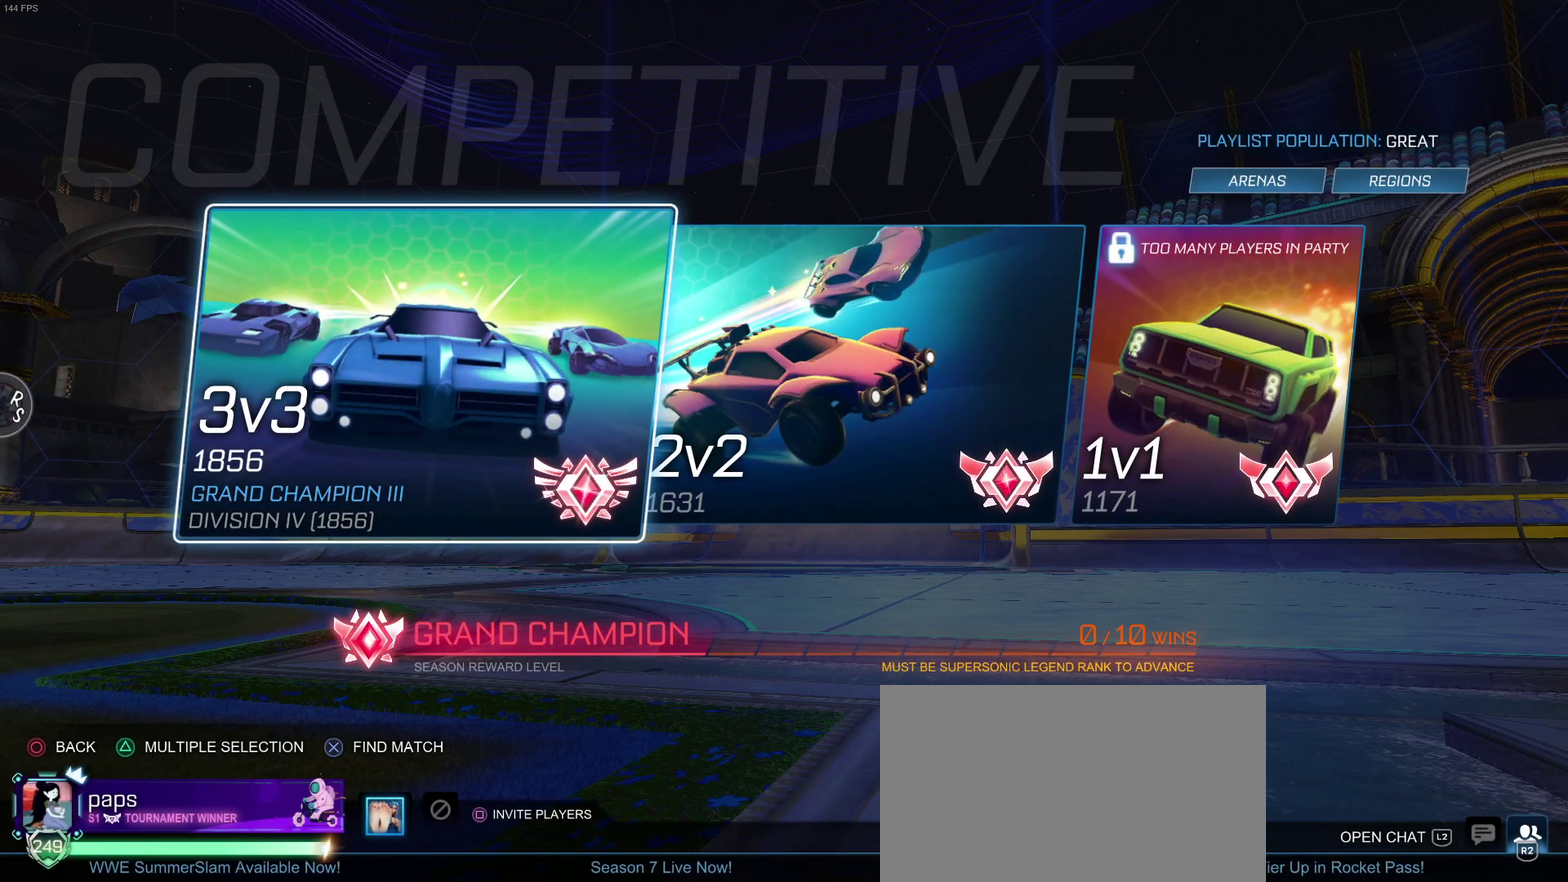
{"buttons": [], "left_stick": "center", "right_stick": "center", "events": [[100, "CROSS", "down"], [250, "CROSS", "up"]]}
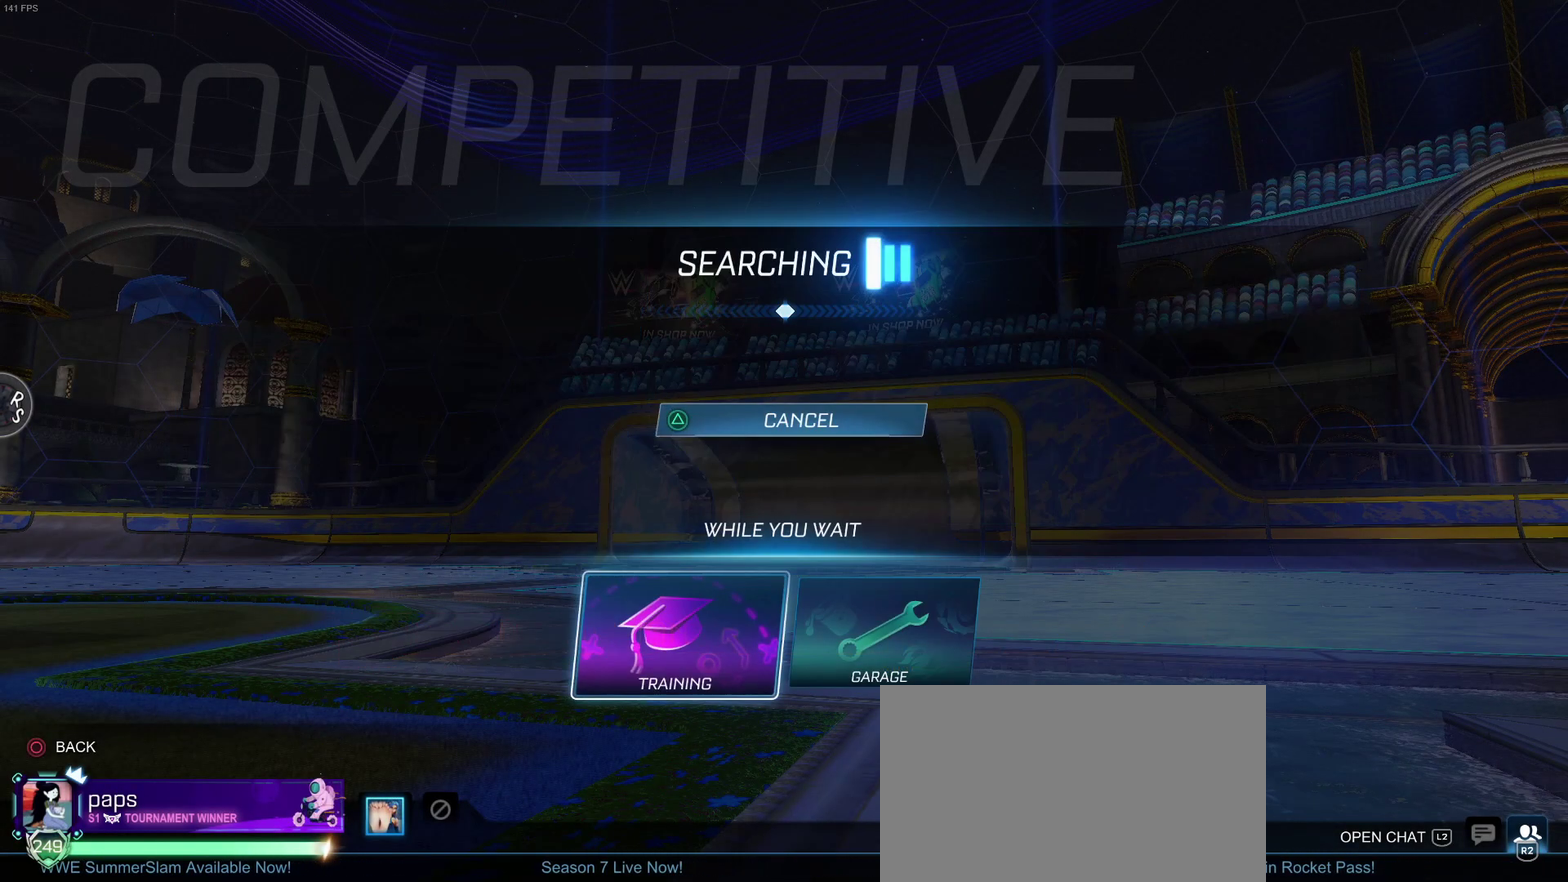
{"buttons": [], "left_stick": "center", "right_stick": "center", "events": []}
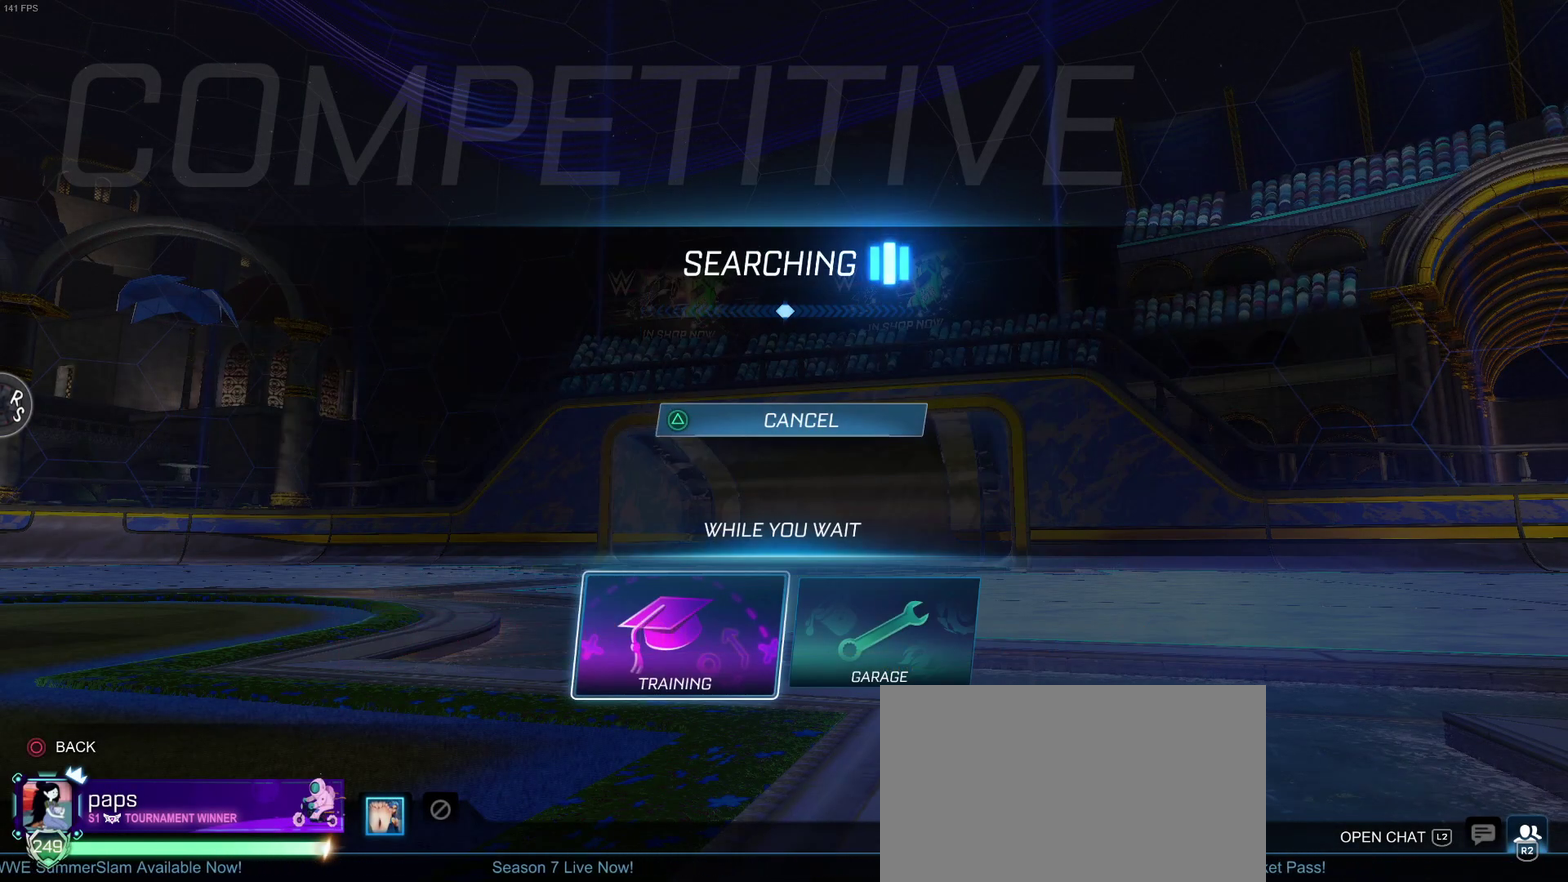
{"buttons": ["CROSS"], "left_stick": "center", "right_stick": "center", "events": [[200, "CROSS", "down"], [317, "CROSS", "up"], [450, "CROSS", "down"]]}
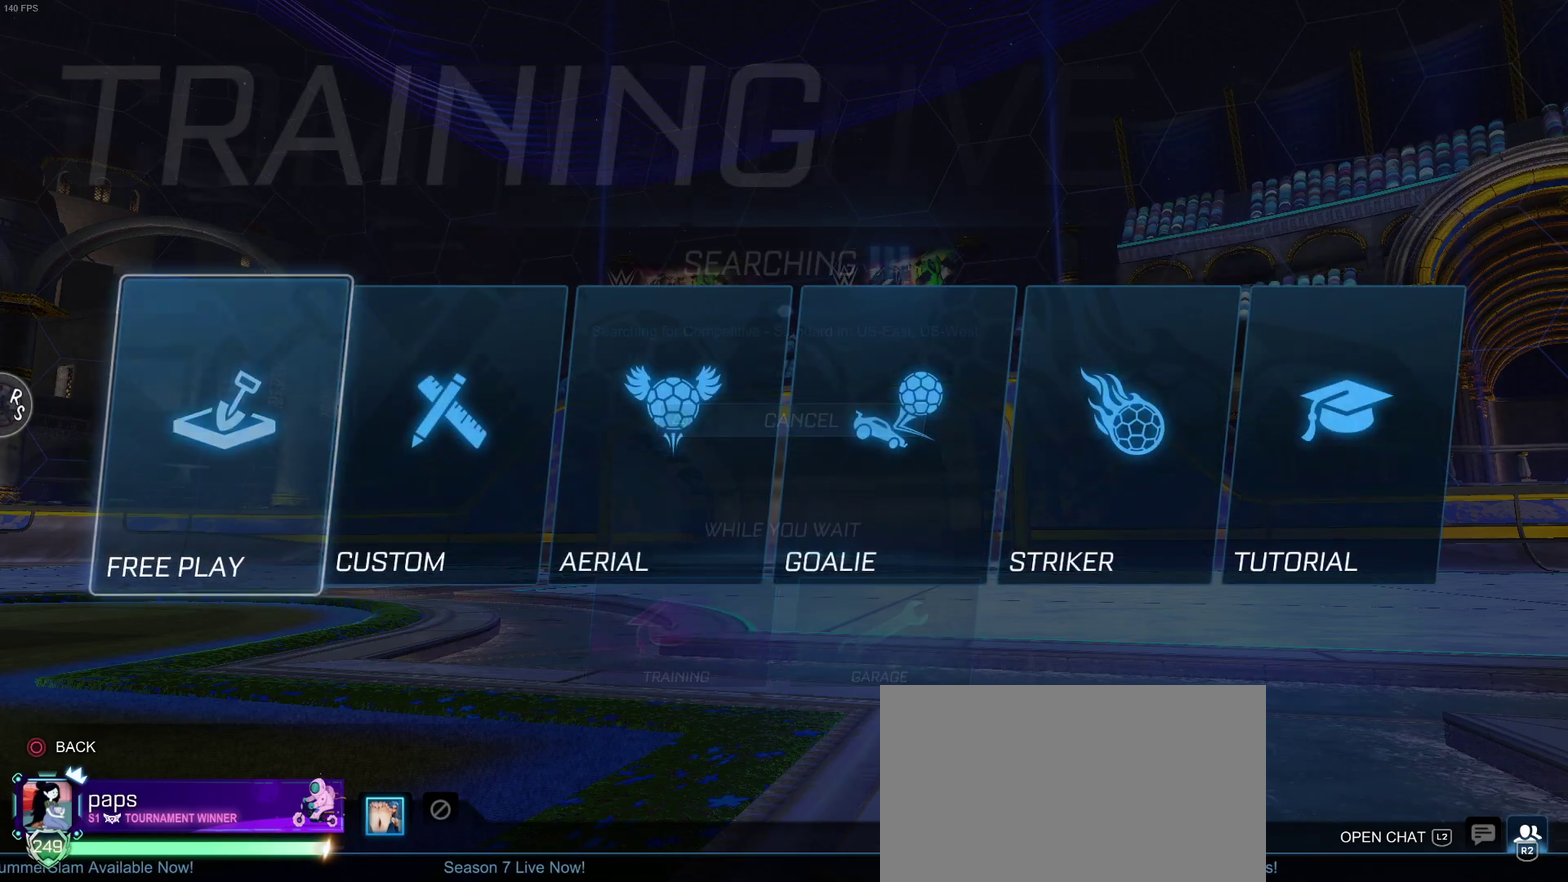
{"buttons": [], "left_stick": "center", "right_stick": "center", "events": [[50, "CROSS", "up"], [150, "CROSS", "down"], [250, "CROSS", "up"]]}
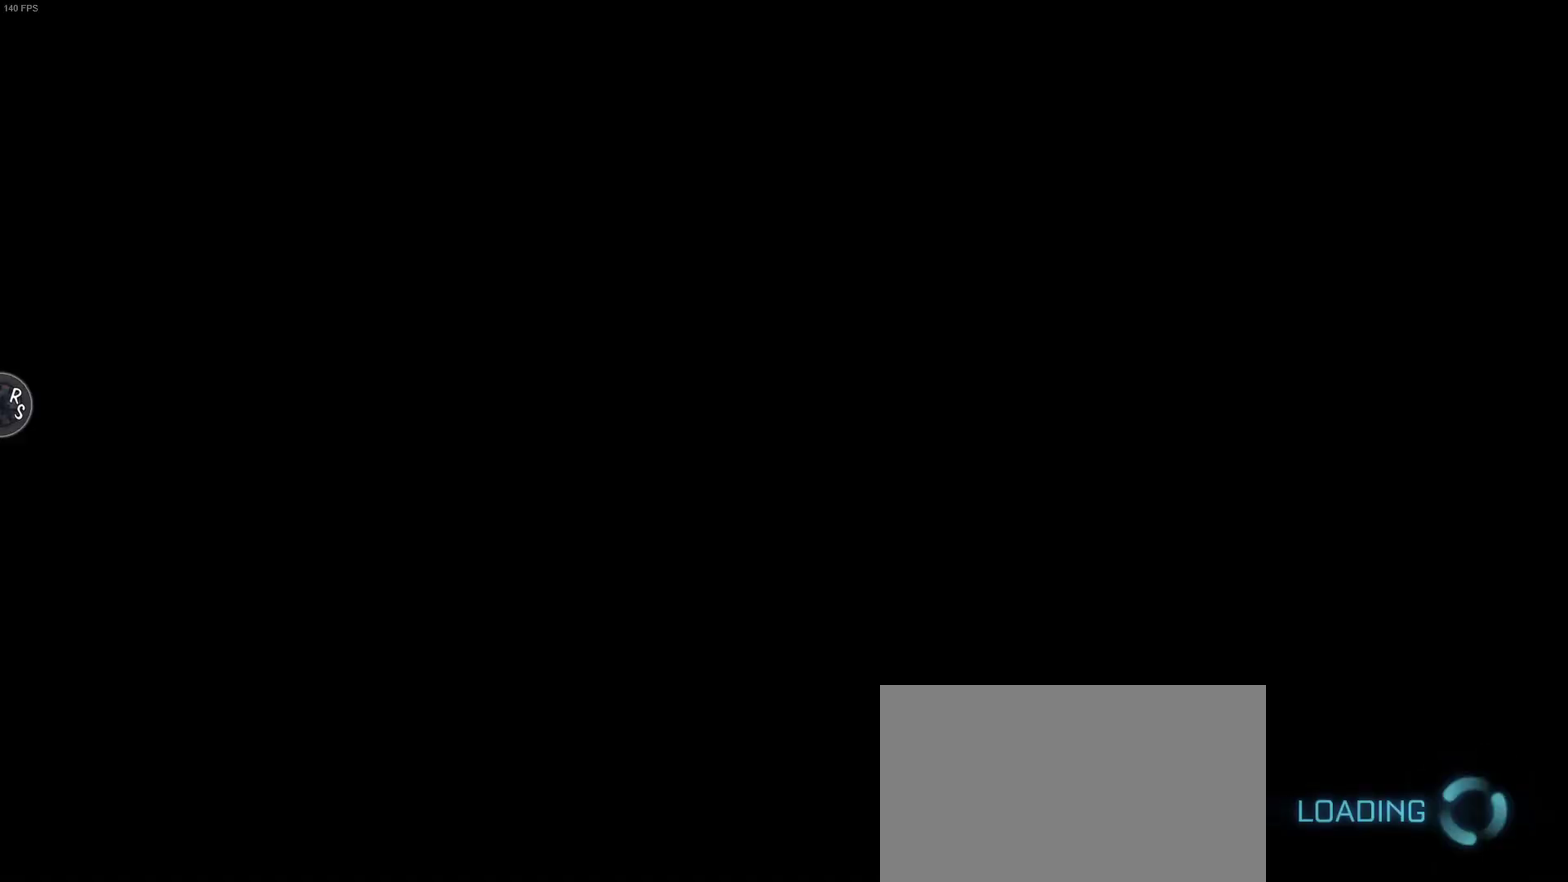
{"buttons": ["R2"], "left_stick": "center", "right_stick": "center", "events": [[300, "R2", "down"]]}
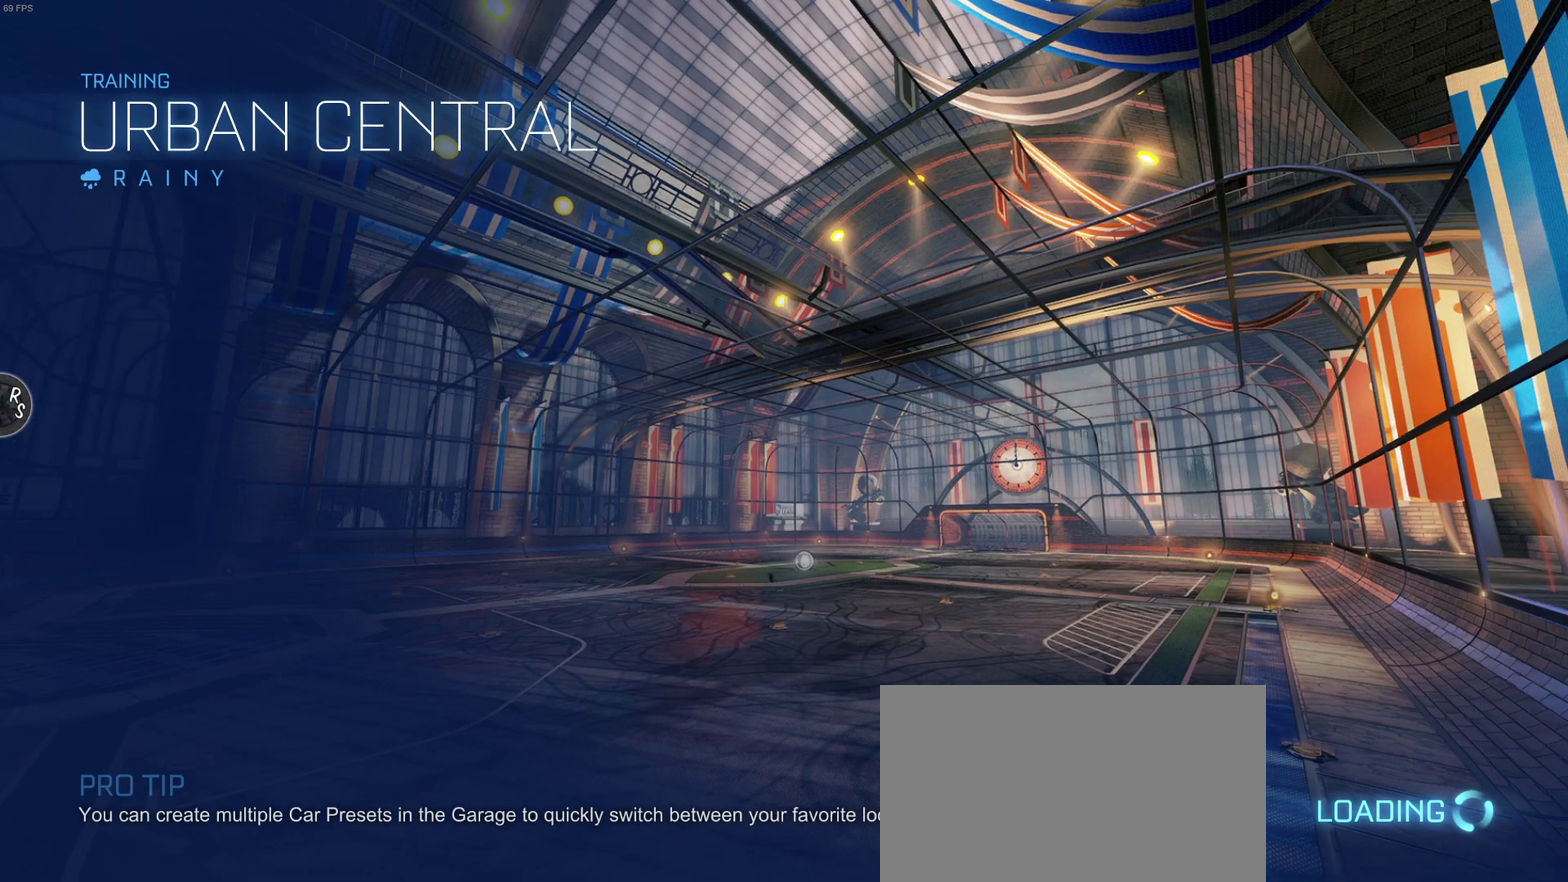
{"buttons": ["R2"], "left_stick": "center", "right_stick": "center", "events": []}
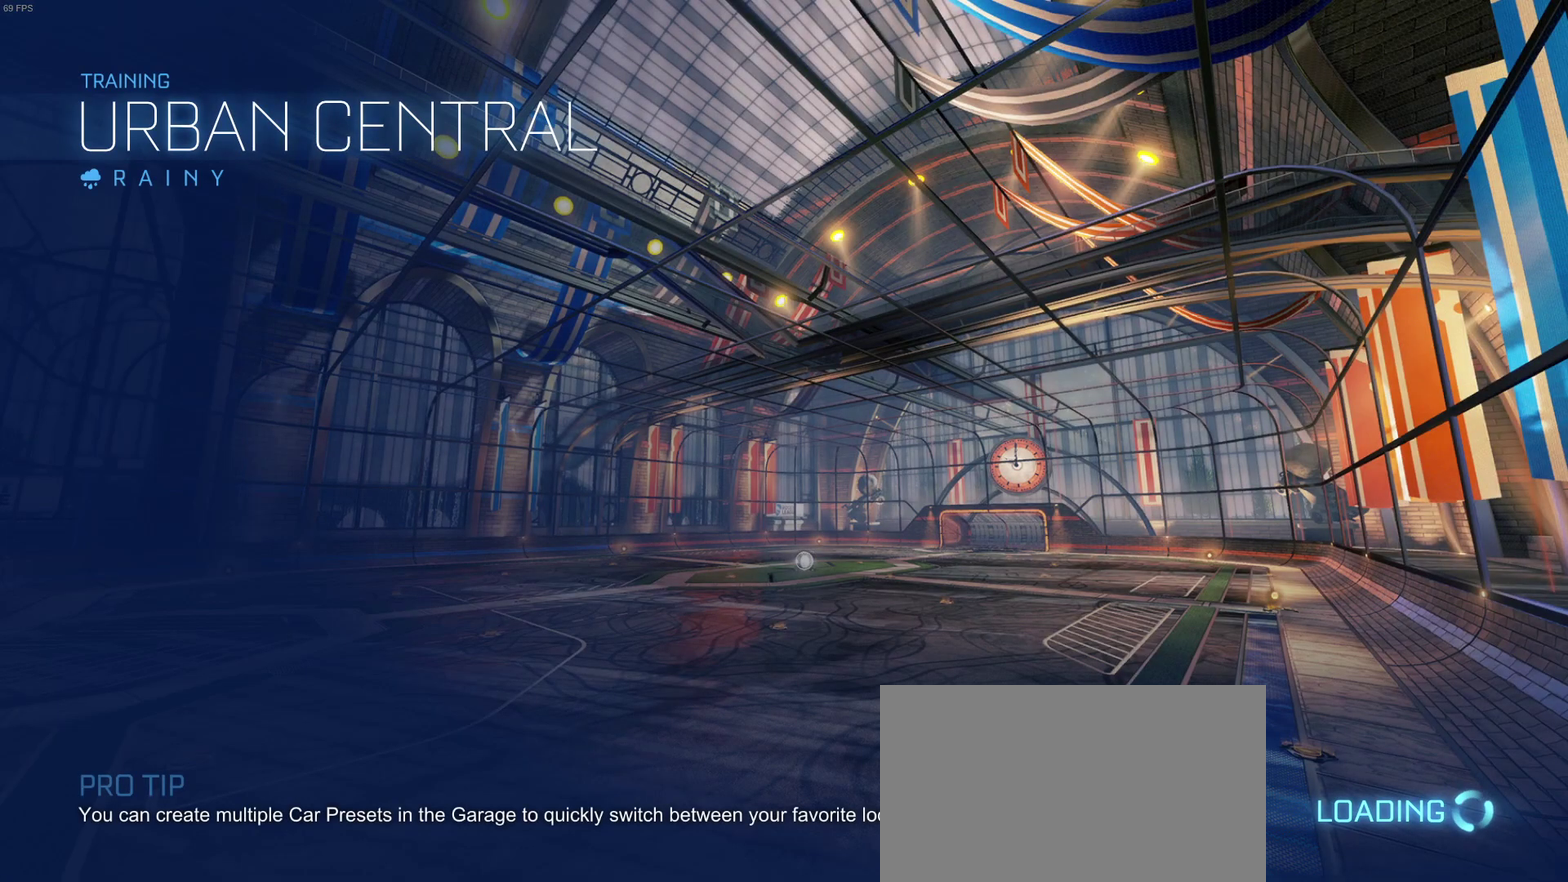
{"buttons": ["R2"], "left_stick": "center", "right_stick": "center", "events": []}
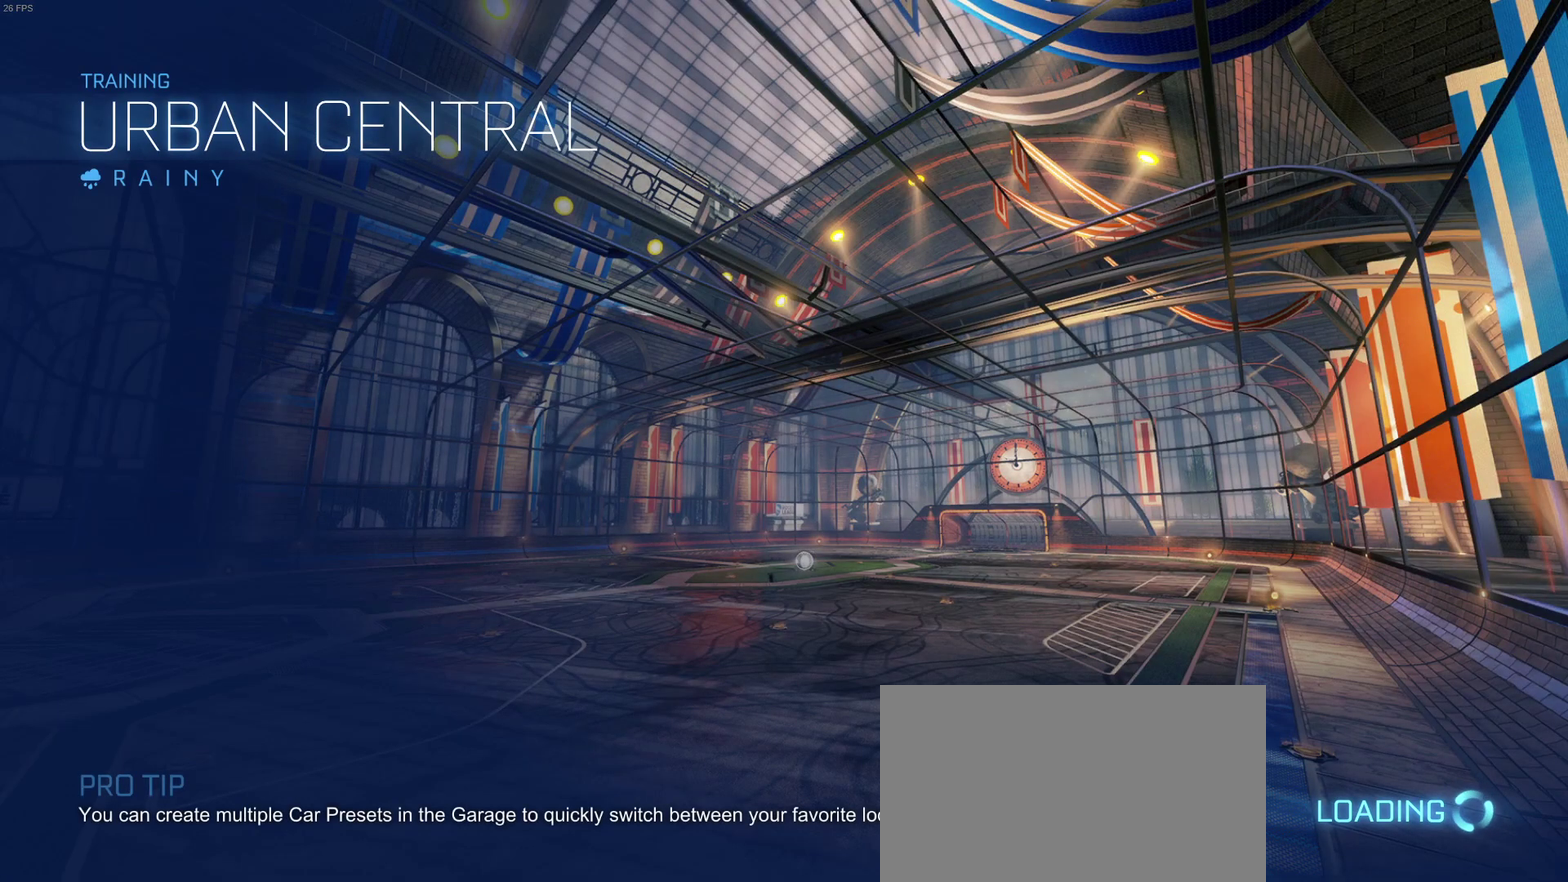
{"buttons": ["R2"], "left_stick": "center", "right_stick": "center", "events": []}
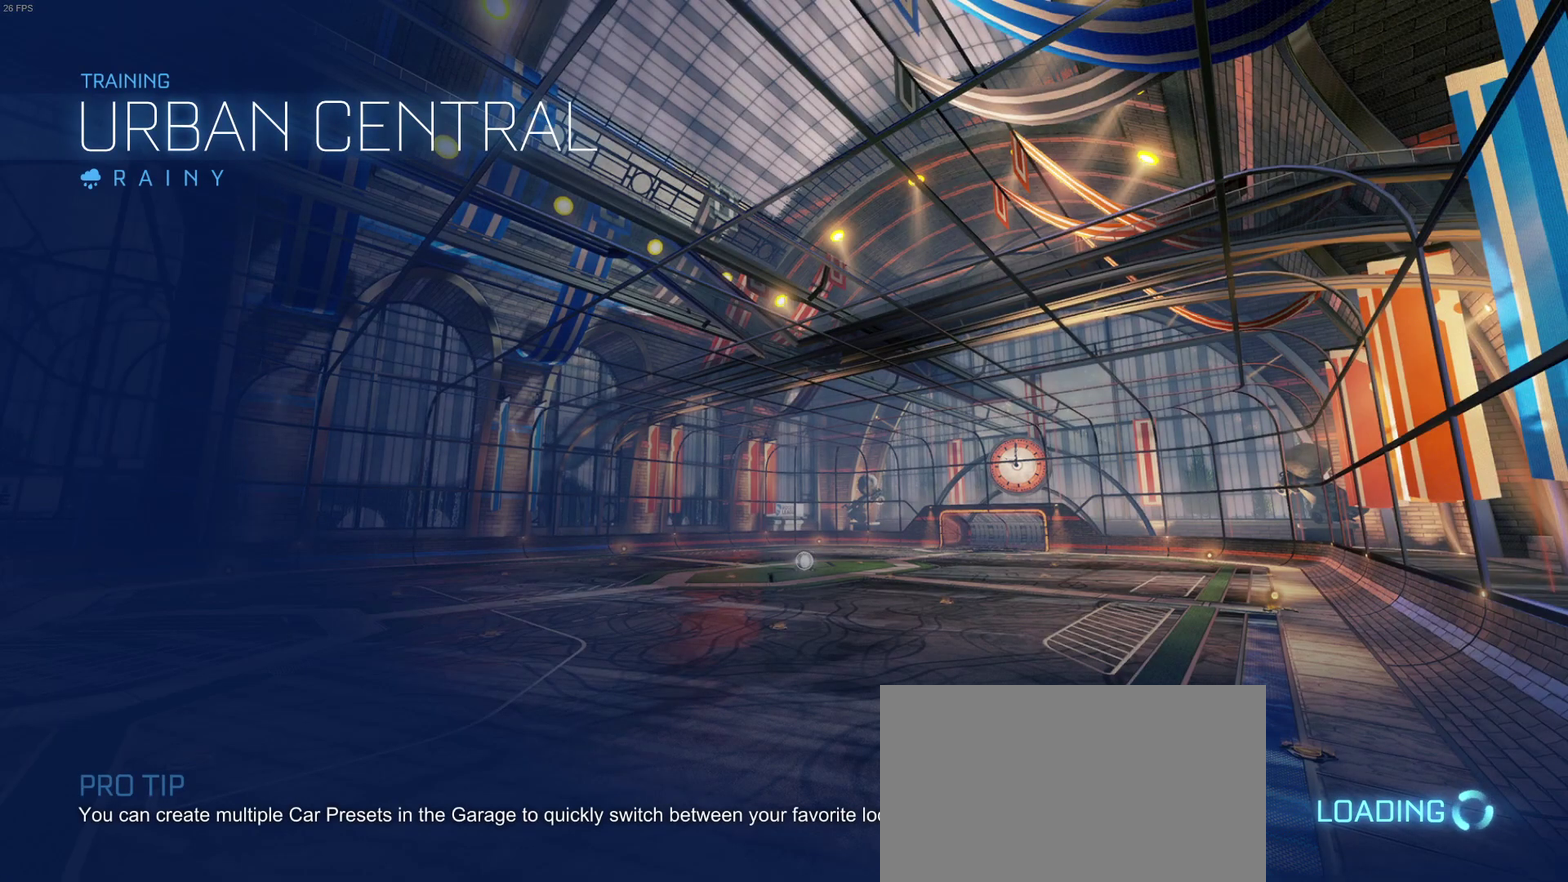
{"buttons": ["R2"], "left_stick": "center", "right_stick": "center", "events": []}
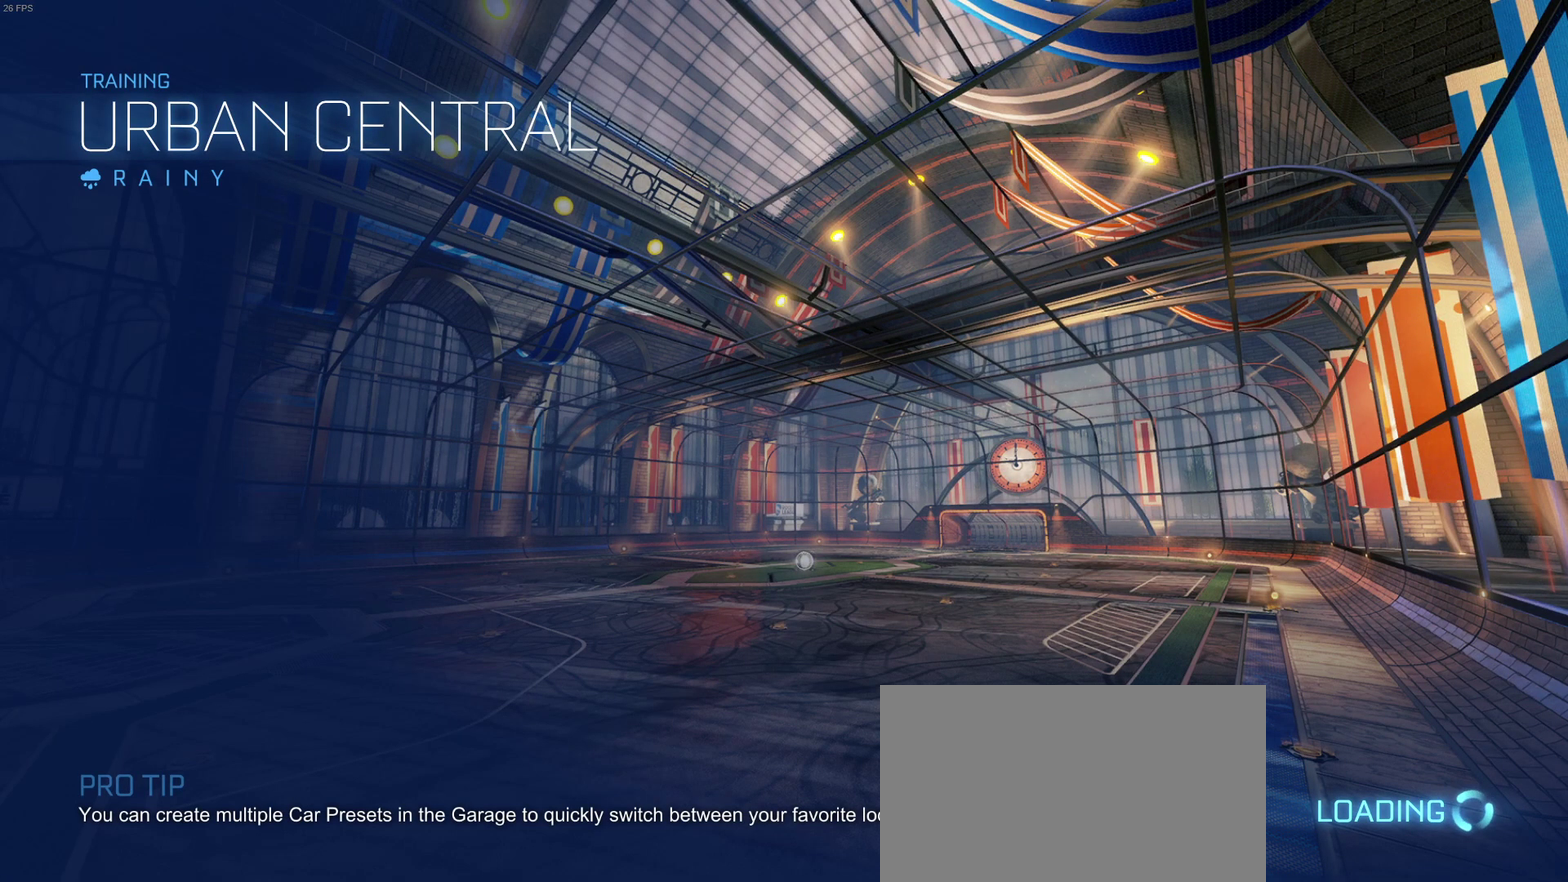
{"buttons": ["R2"], "left_stick": "center", "right_stick": "center", "events": []}
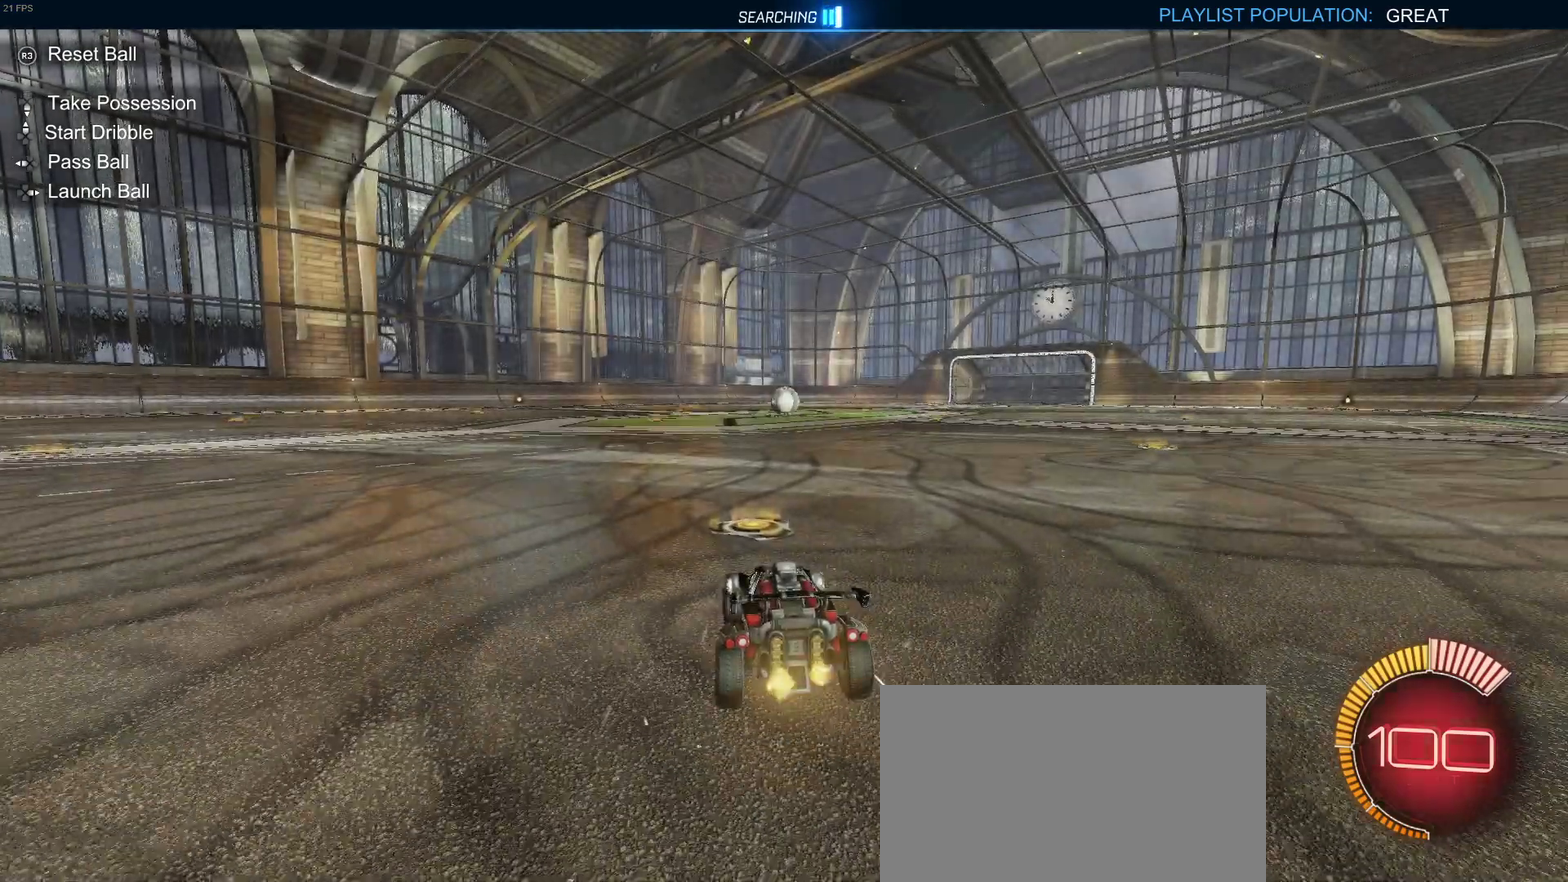
{"buttons": ["R2"], "left_stick": "center", "right_stick": "center", "events": [[67, "left_stick", "left"], [233, "left_stick", "center"], [250, "TRIANGLE", "down"], [400, "TRIANGLE", "up"]]}
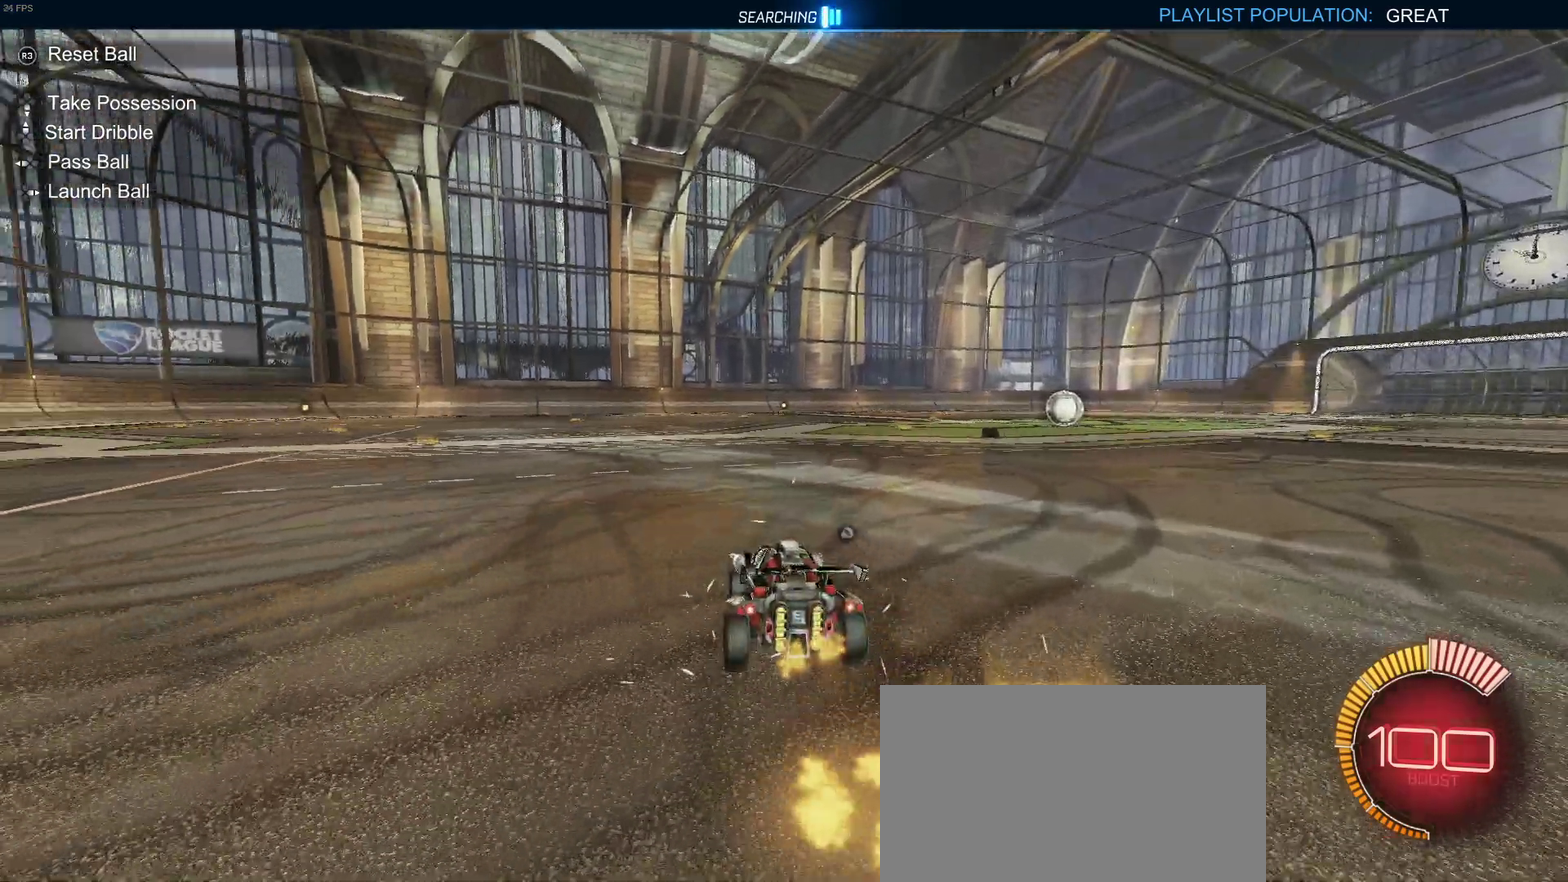
{"buttons": [], "left_stick": "center", "right_stick": "center", "events": [[133, "R2", "up"]]}
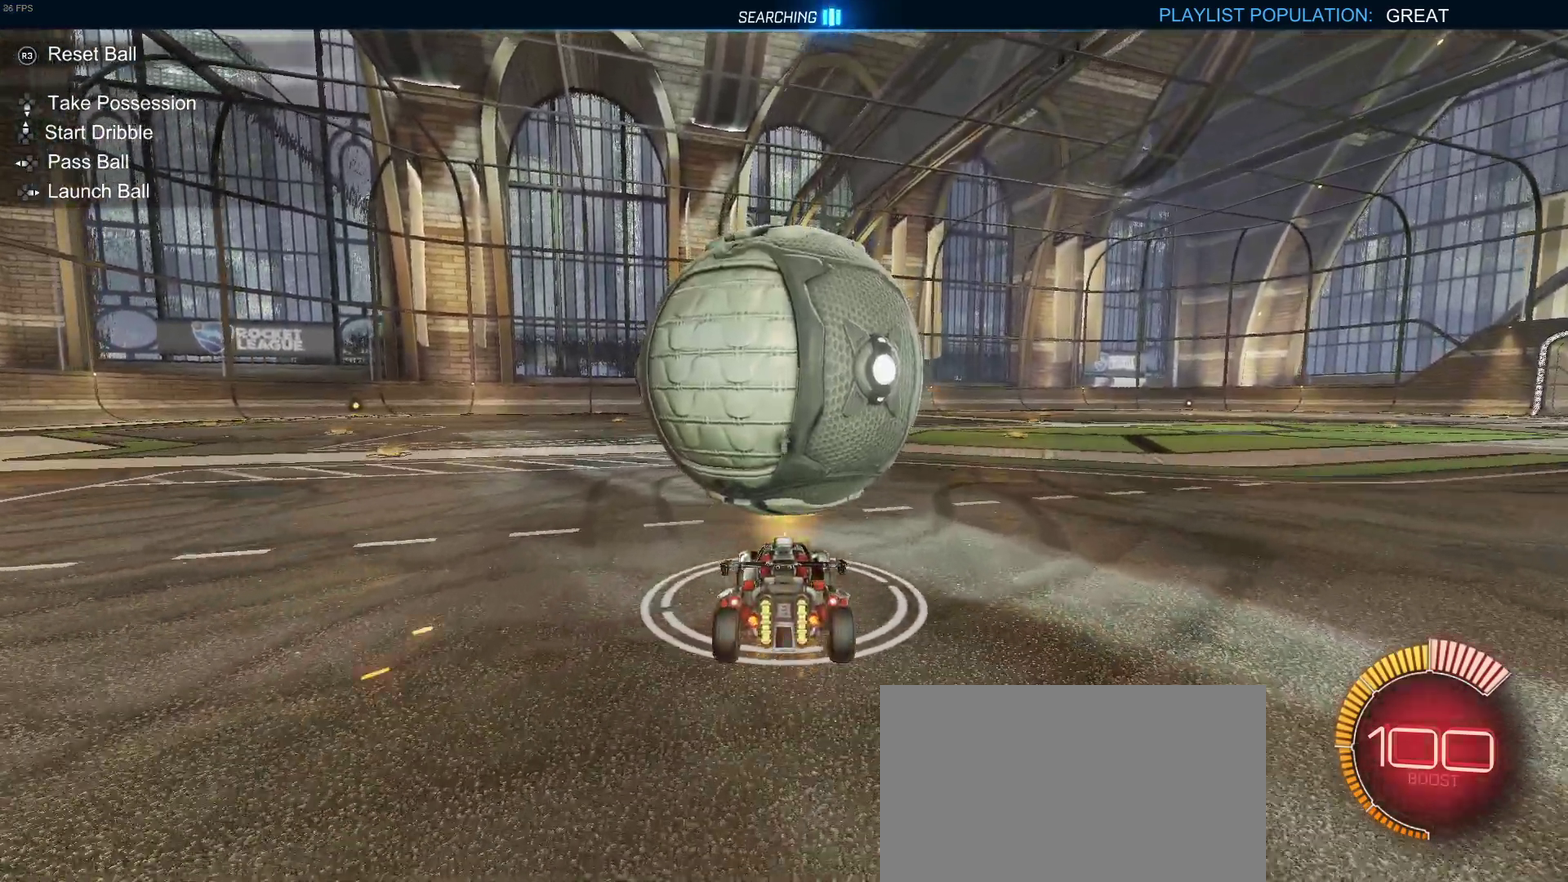
{"buttons": ["R2"], "left_stick": "center", "right_stick": "center", "events": [[217, "R2", "down"]]}
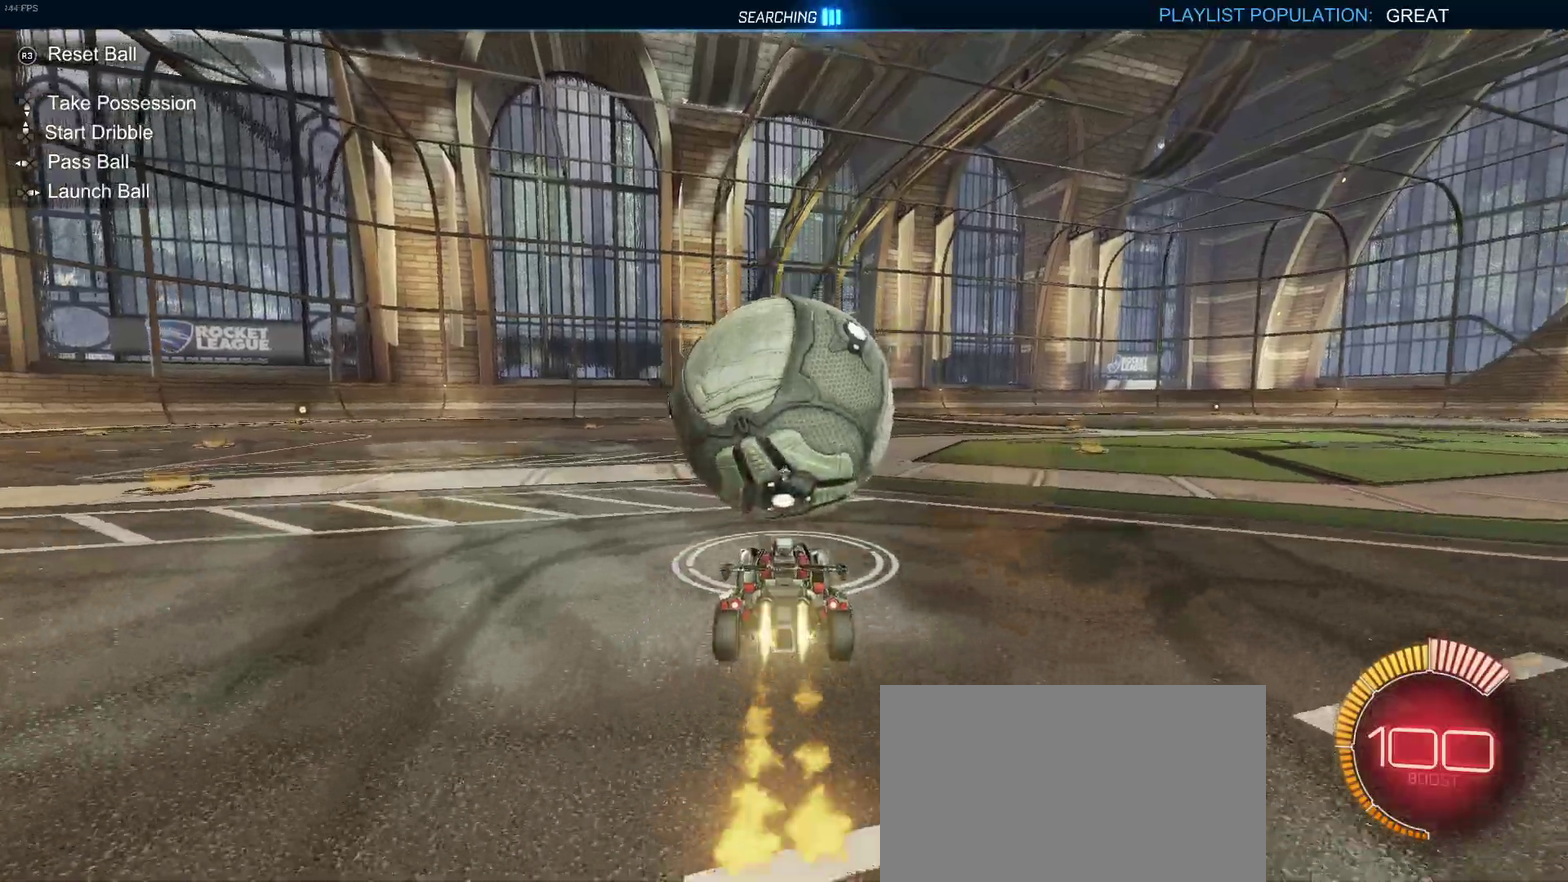
{"buttons": ["TRIANGLE", "R2"], "left_stick": "center", "right_stick": "center", "events": [[467, "TRIANGLE", "down"]]}
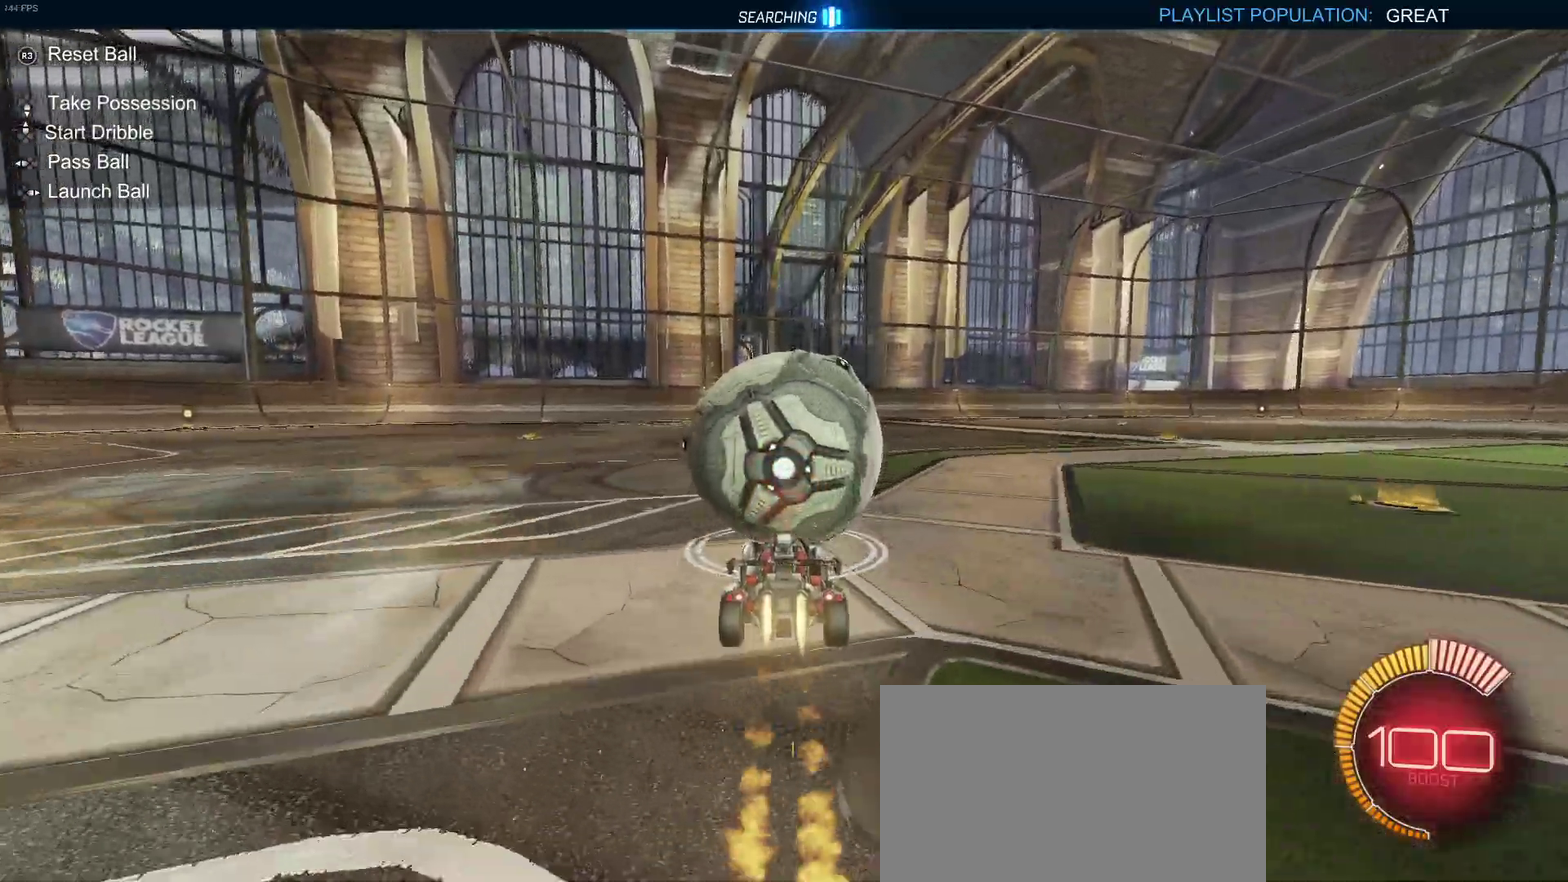
{"buttons": ["R2"], "left_stick": "center", "right_stick": "center", "events": [[150, "TRIANGLE", "up"]]}